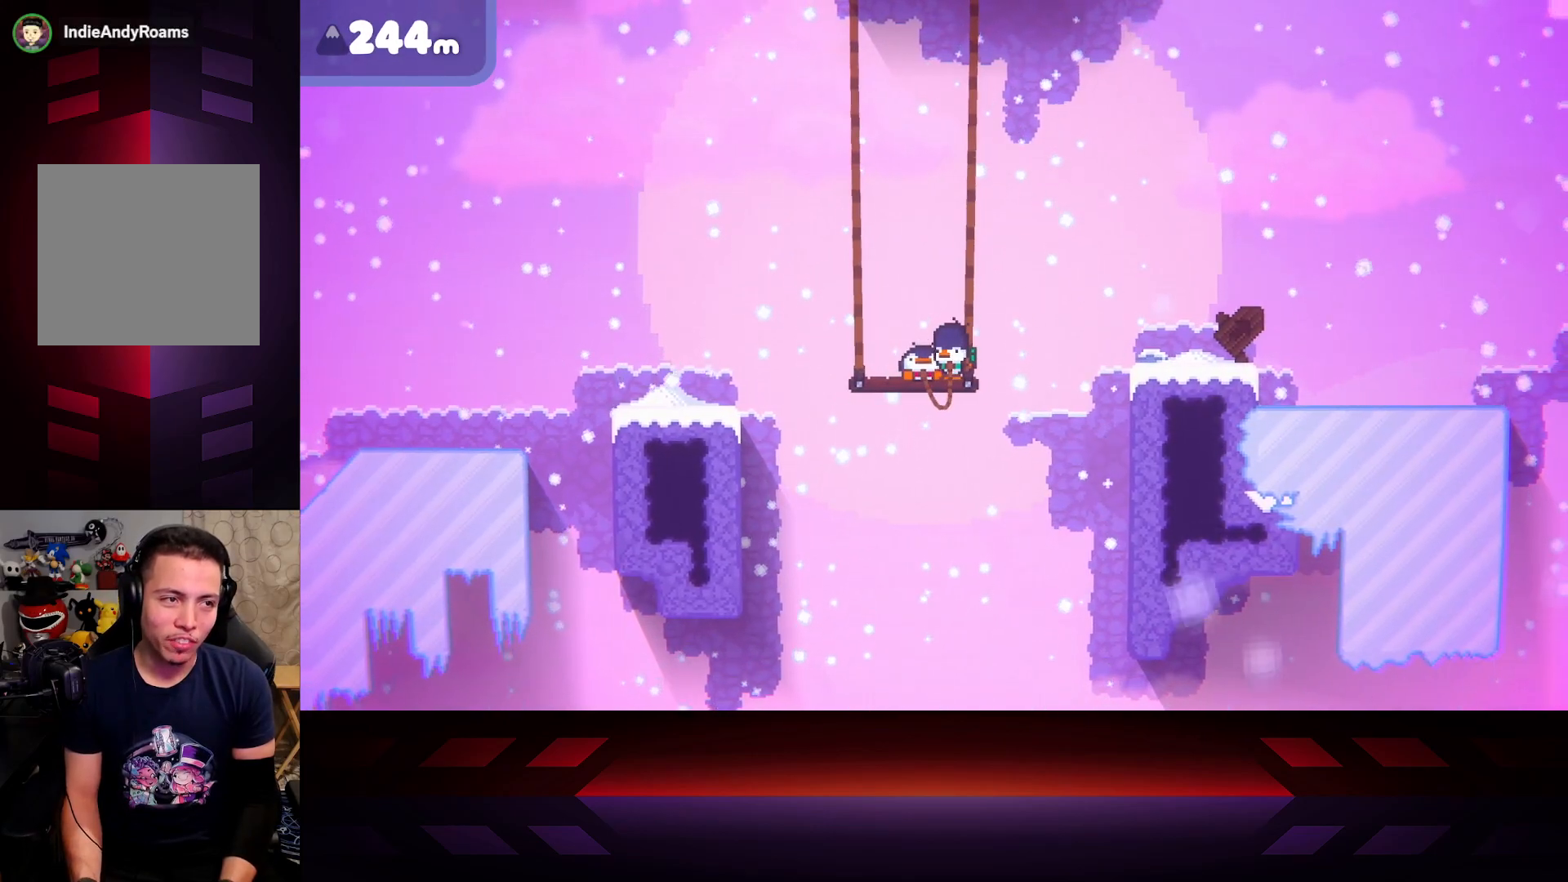
Gameplay with a controller (Xbox layout); each line is a JSON object with the inputs held at the frame after it. "events" lists button and stick changes between this image and that frame as [ms after this image, input, new state], when the widget could be followed in between.
{"buttons": ["X"], "left_stick": "center", "right_stick": "center", "events": []}
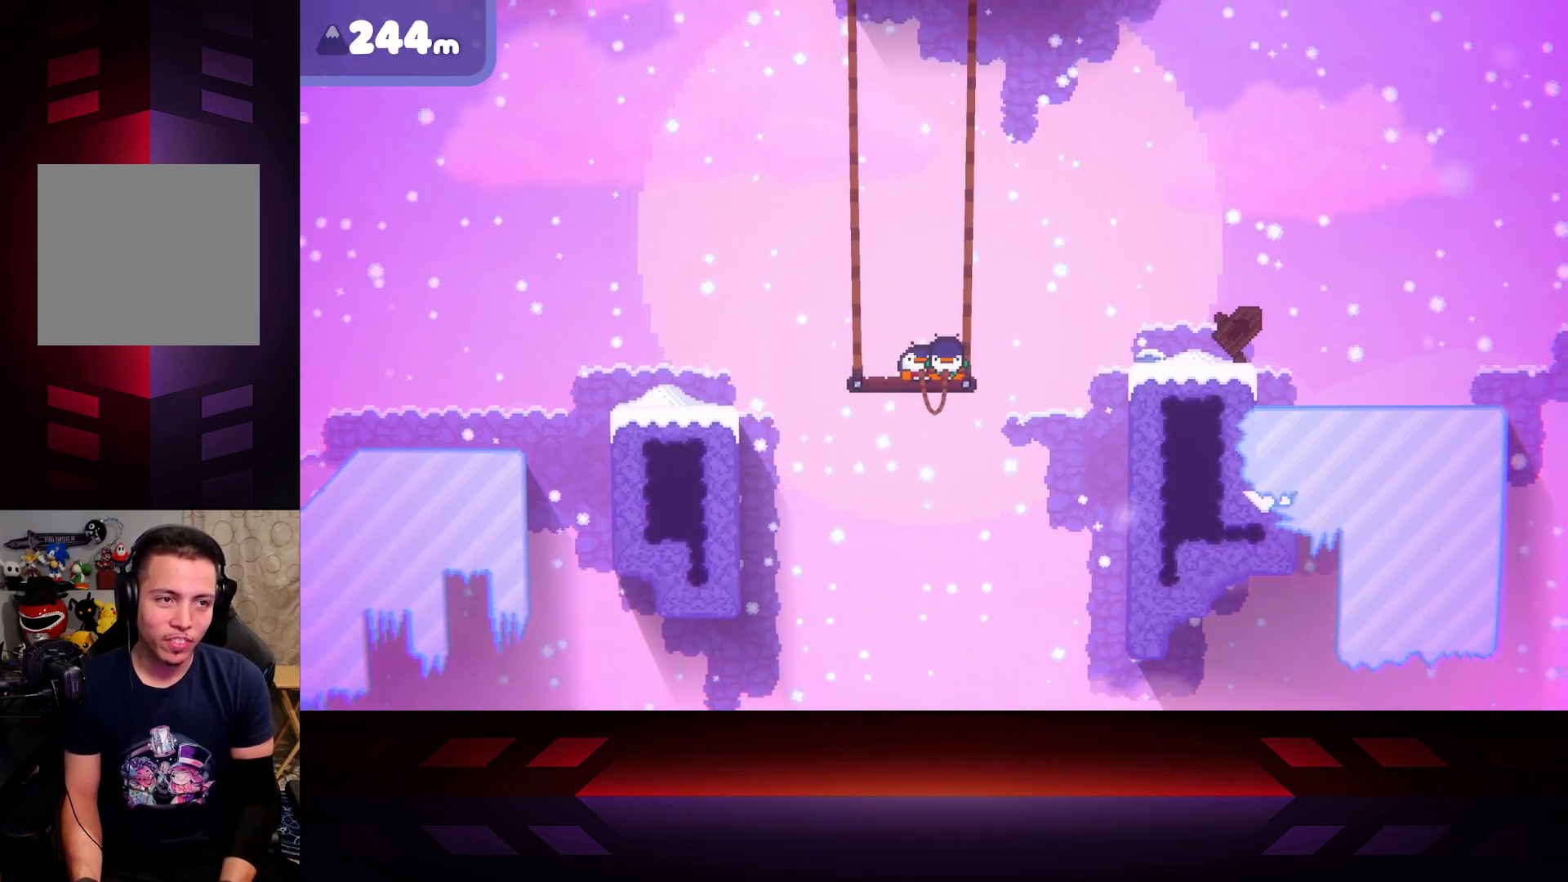
{"buttons": ["X"], "left_stick": "center", "right_stick": "center", "events": []}
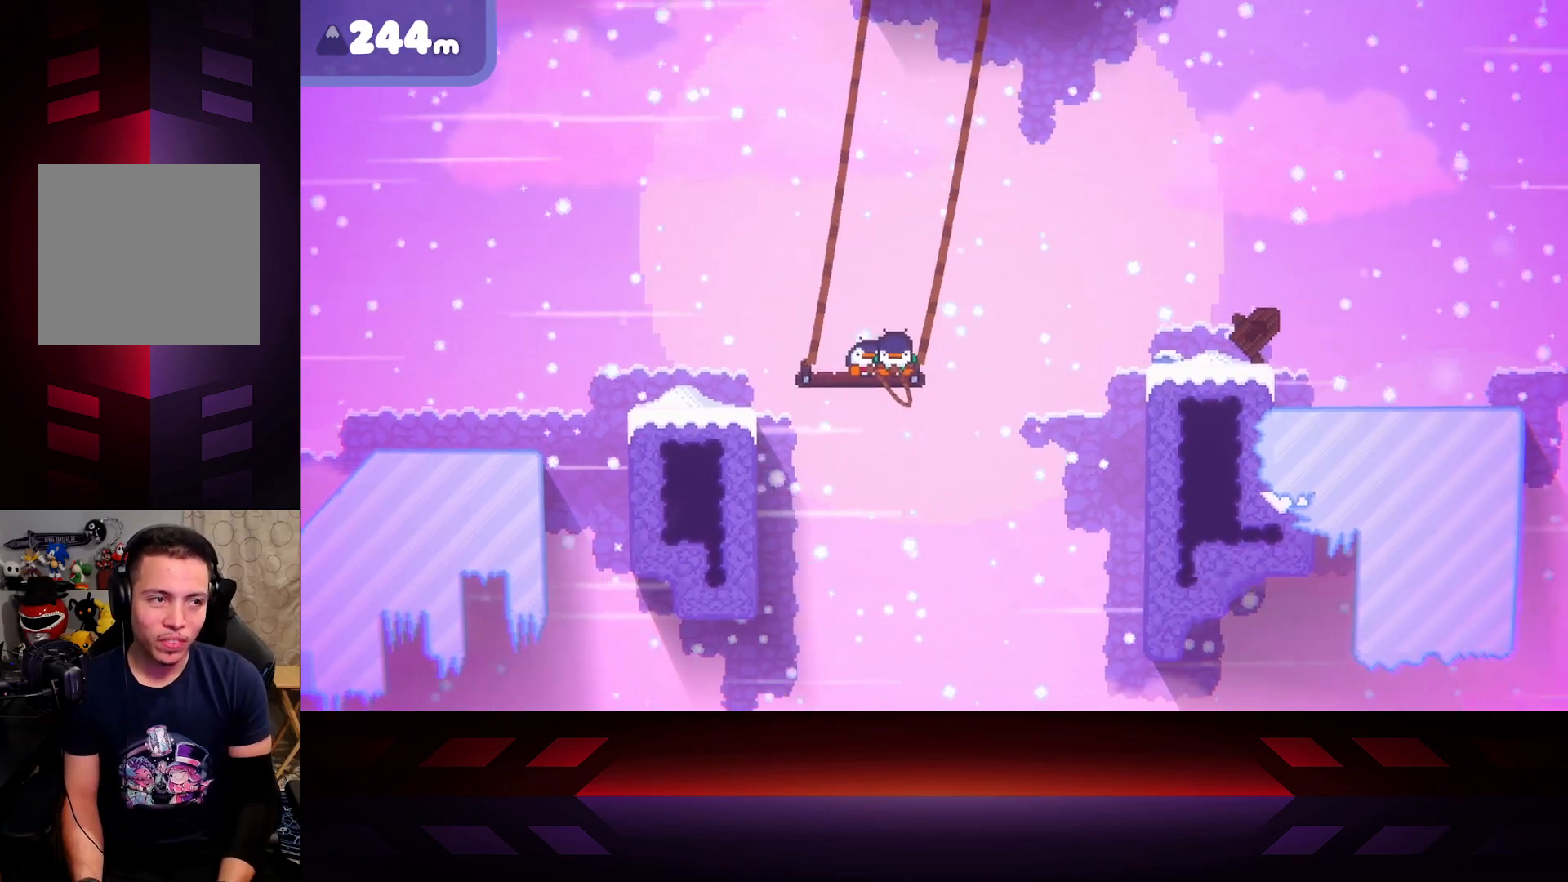
{"buttons": ["X"], "left_stick": "center", "right_stick": "center", "events": []}
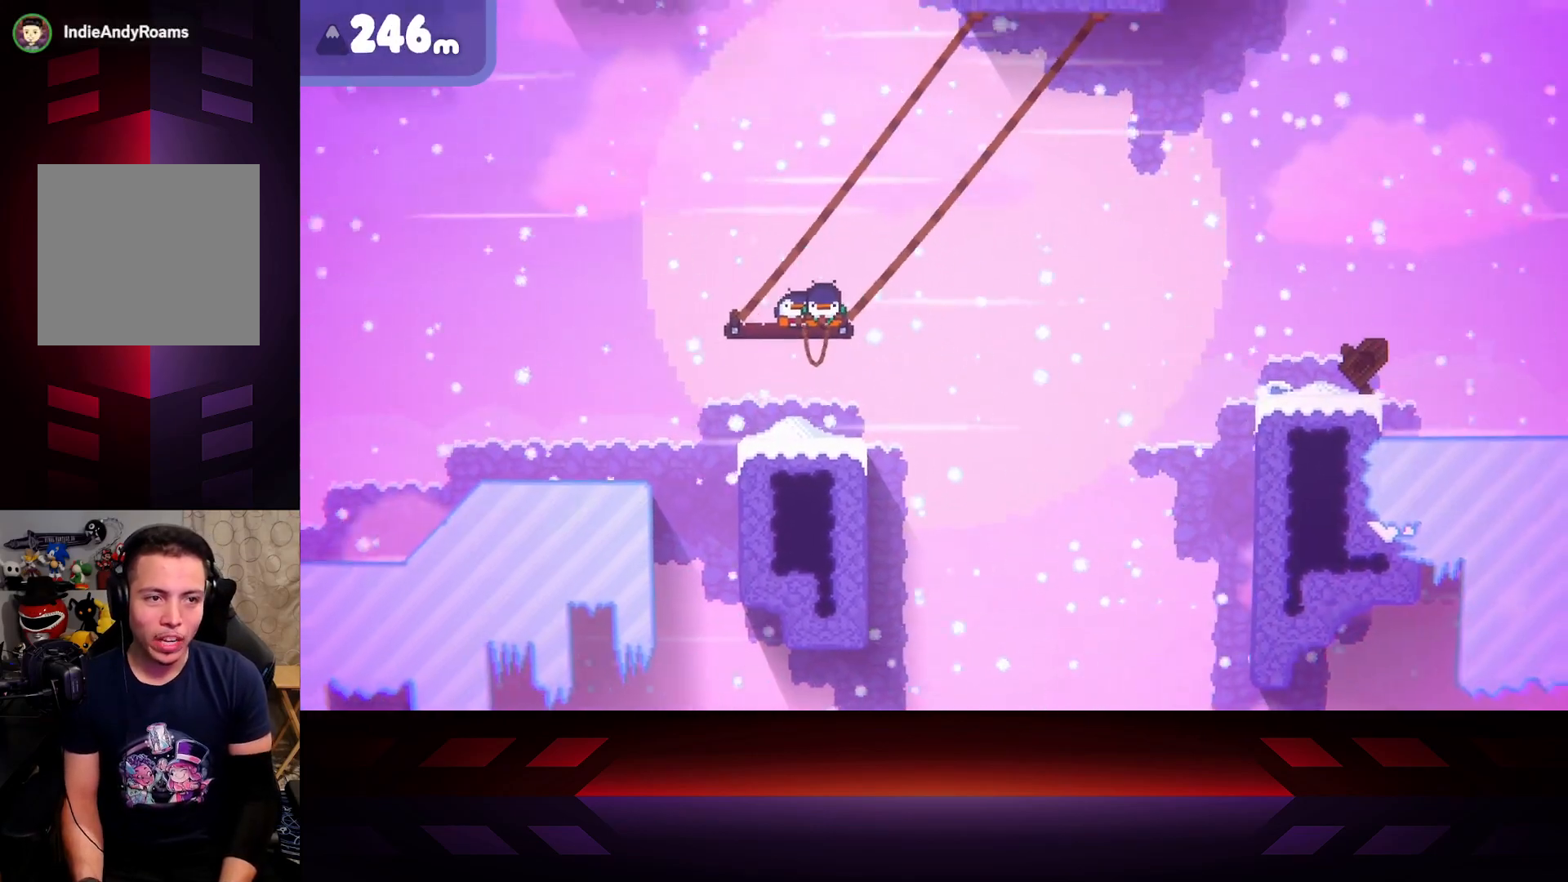
{"buttons": ["X"], "left_stick": "center", "right_stick": "center", "events": []}
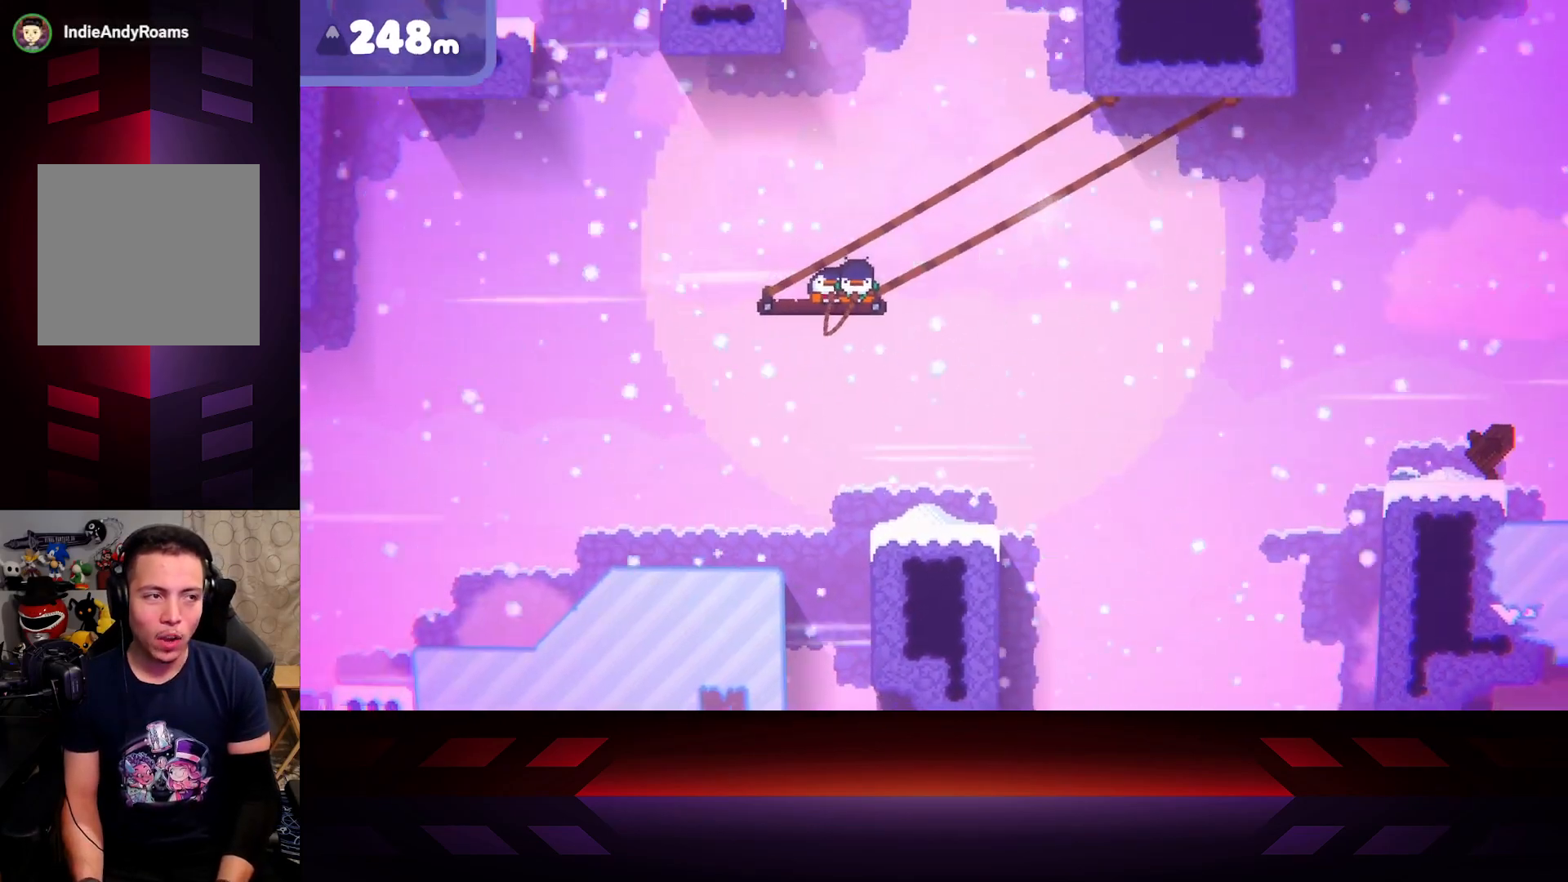
{"buttons": ["X"], "left_stick": "center", "right_stick": "center", "events": []}
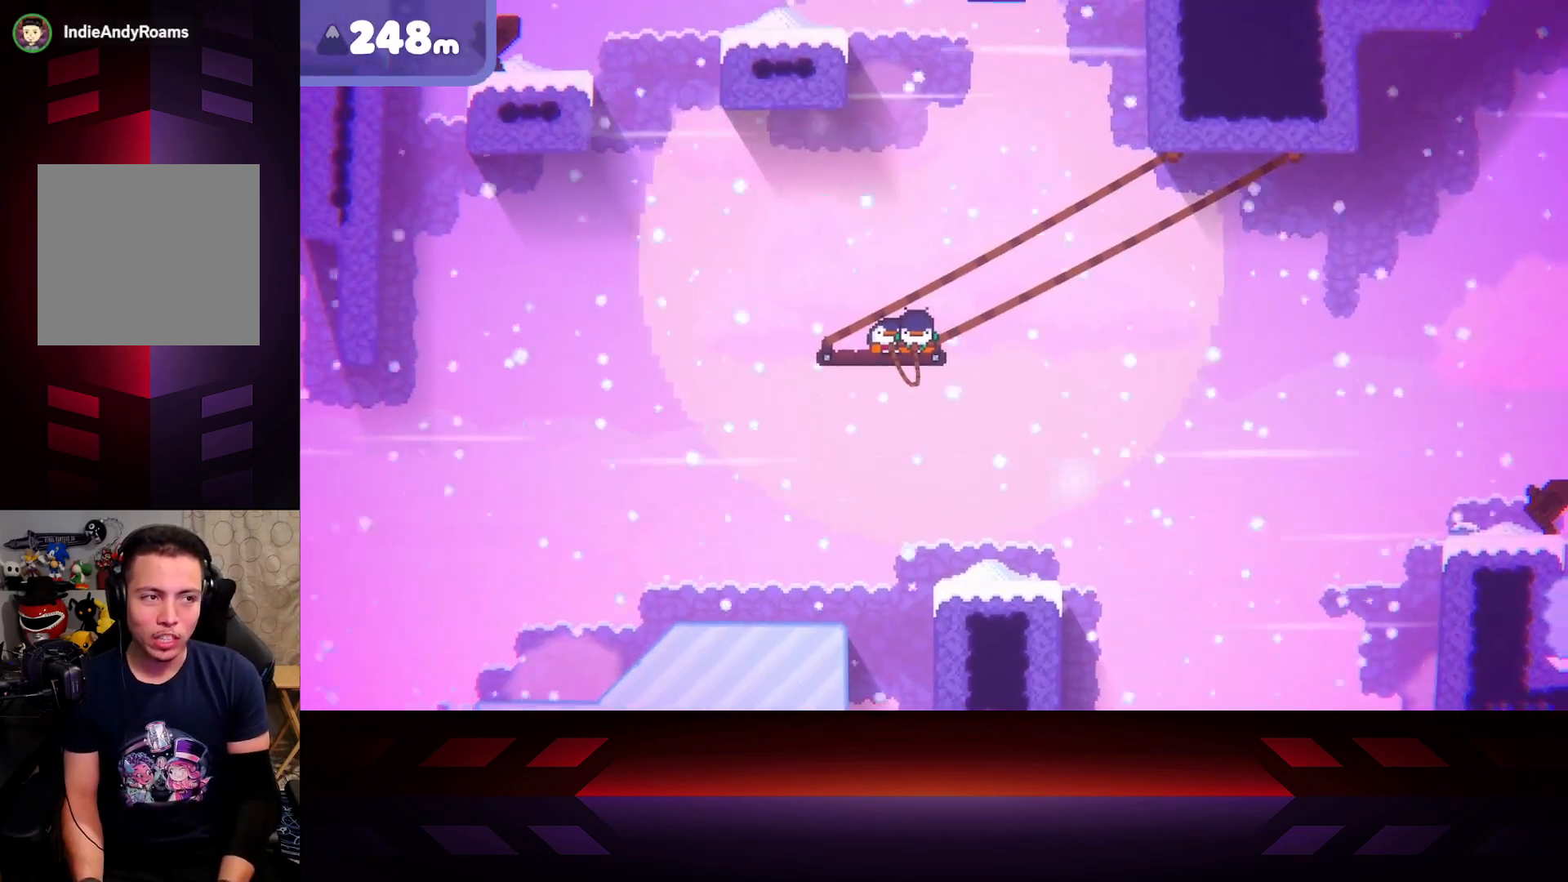
{"buttons": ["X"], "left_stick": "center", "right_stick": "center", "events": []}
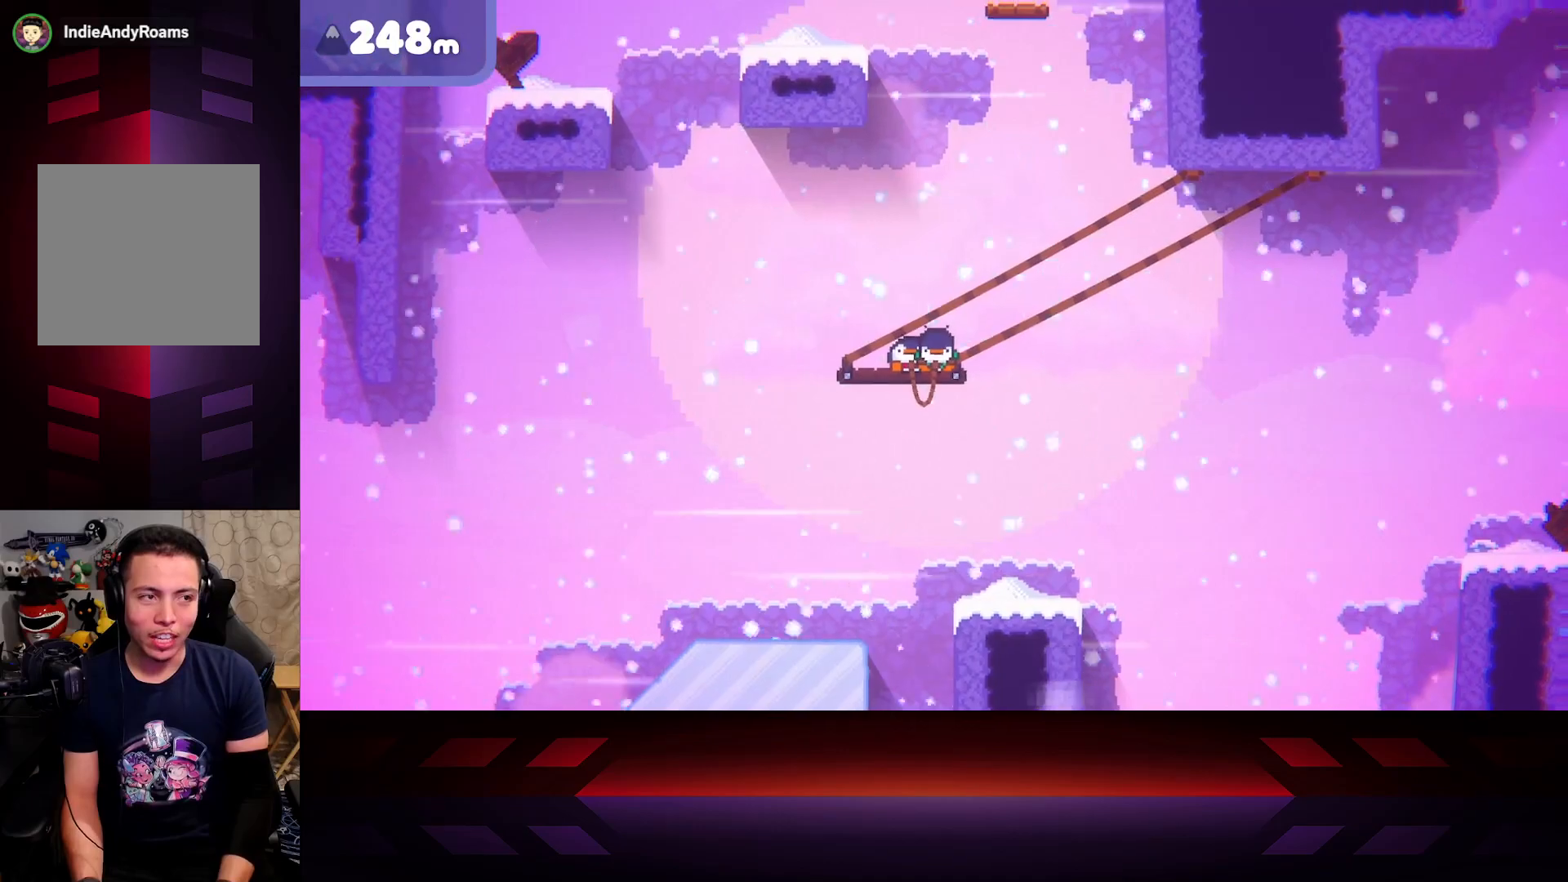
{"buttons": ["X"], "left_stick": "center", "right_stick": "center", "events": []}
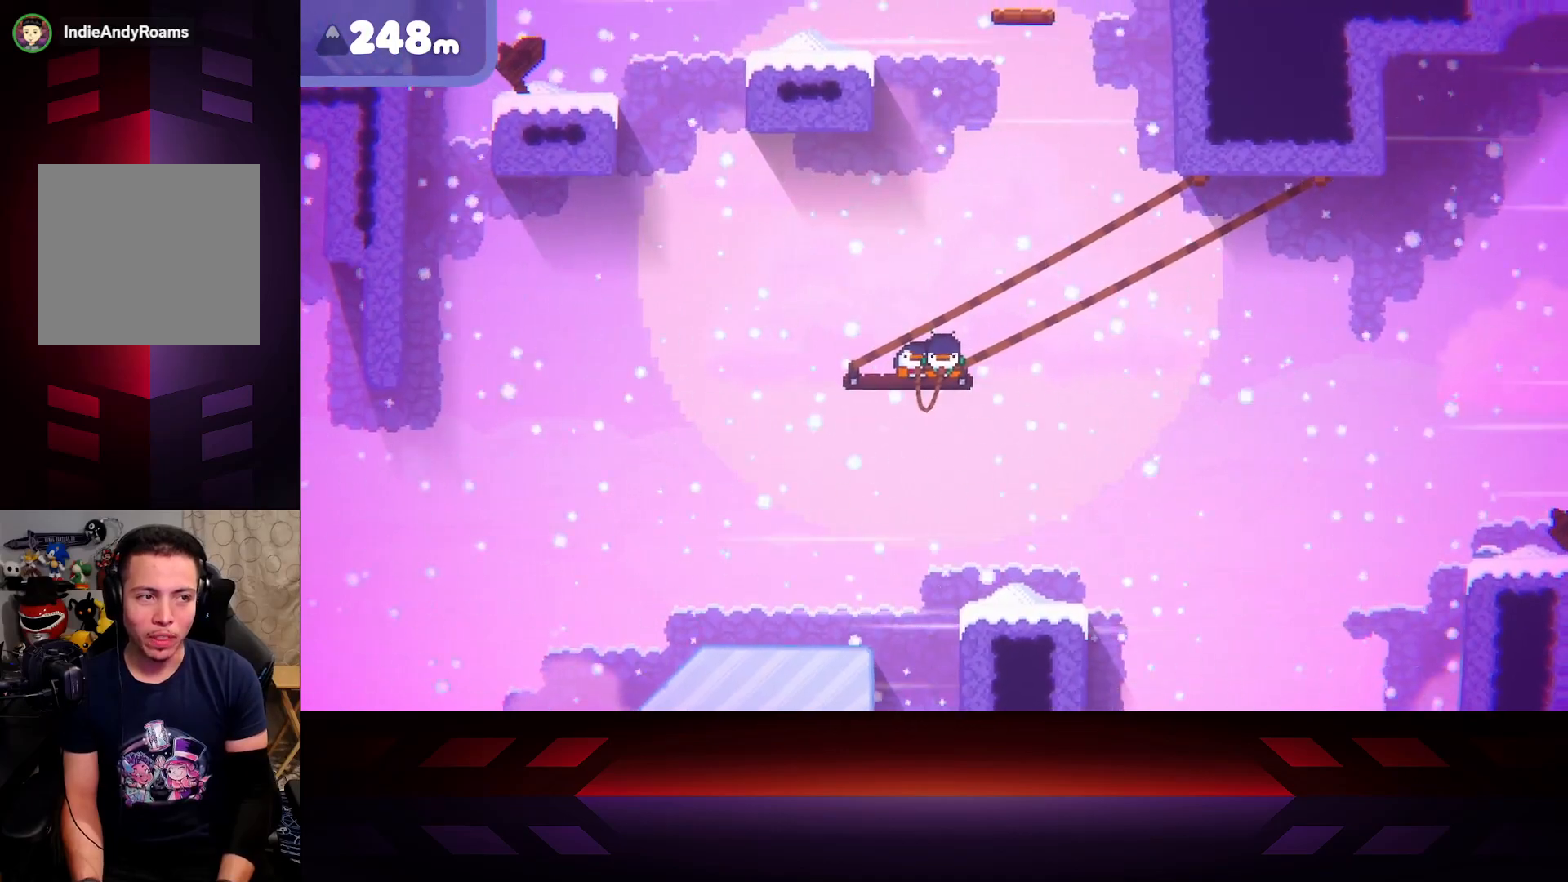
{"buttons": ["X"], "left_stick": "center", "right_stick": "center", "events": []}
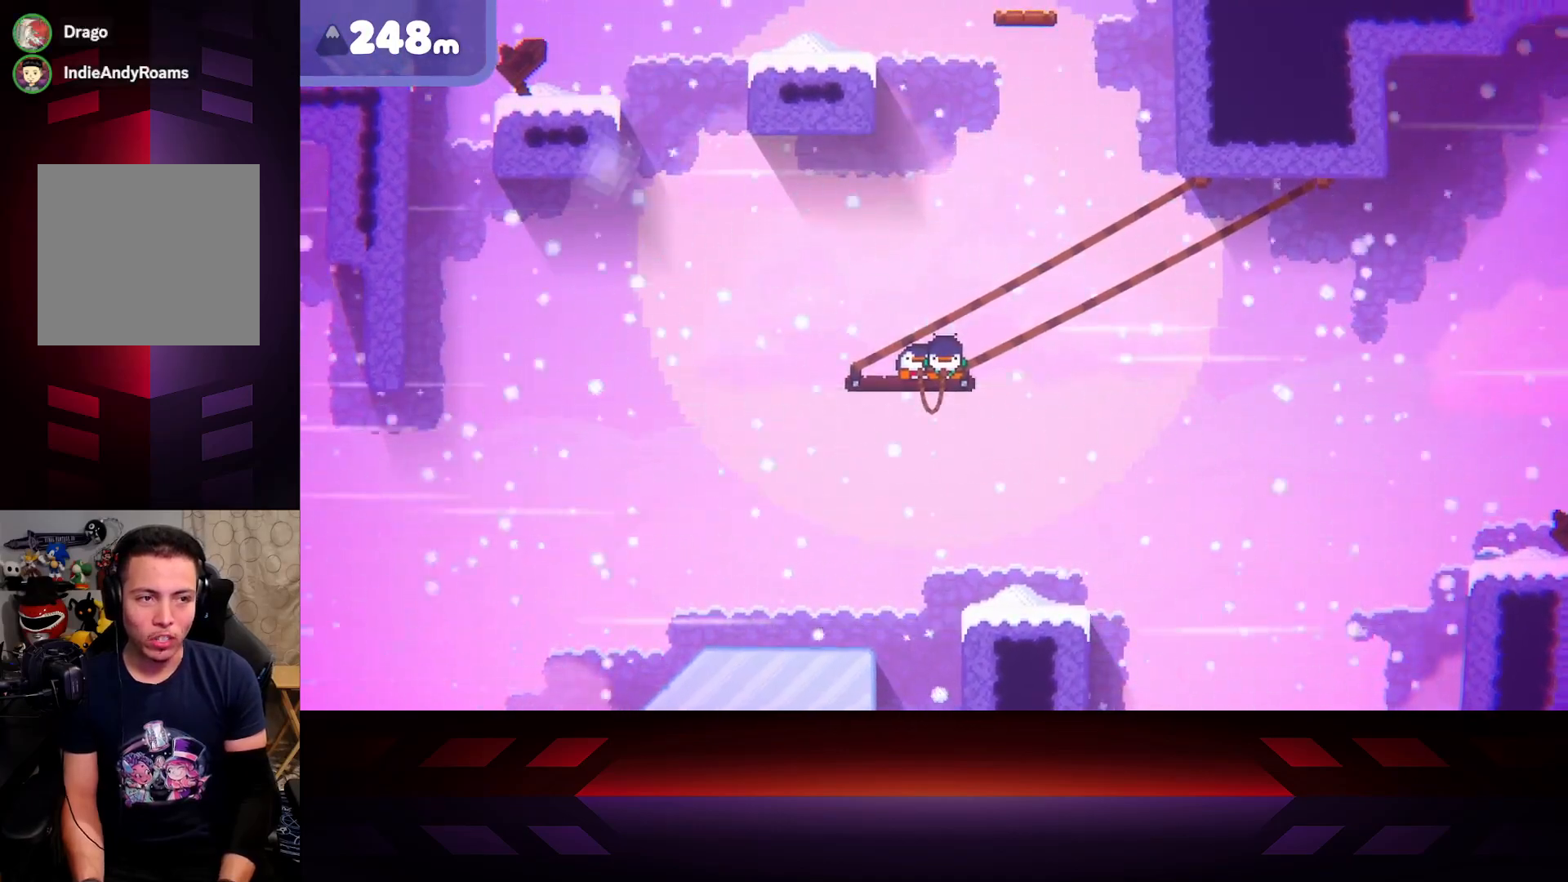
{"buttons": ["X"], "left_stick": "center", "right_stick": "center", "events": []}
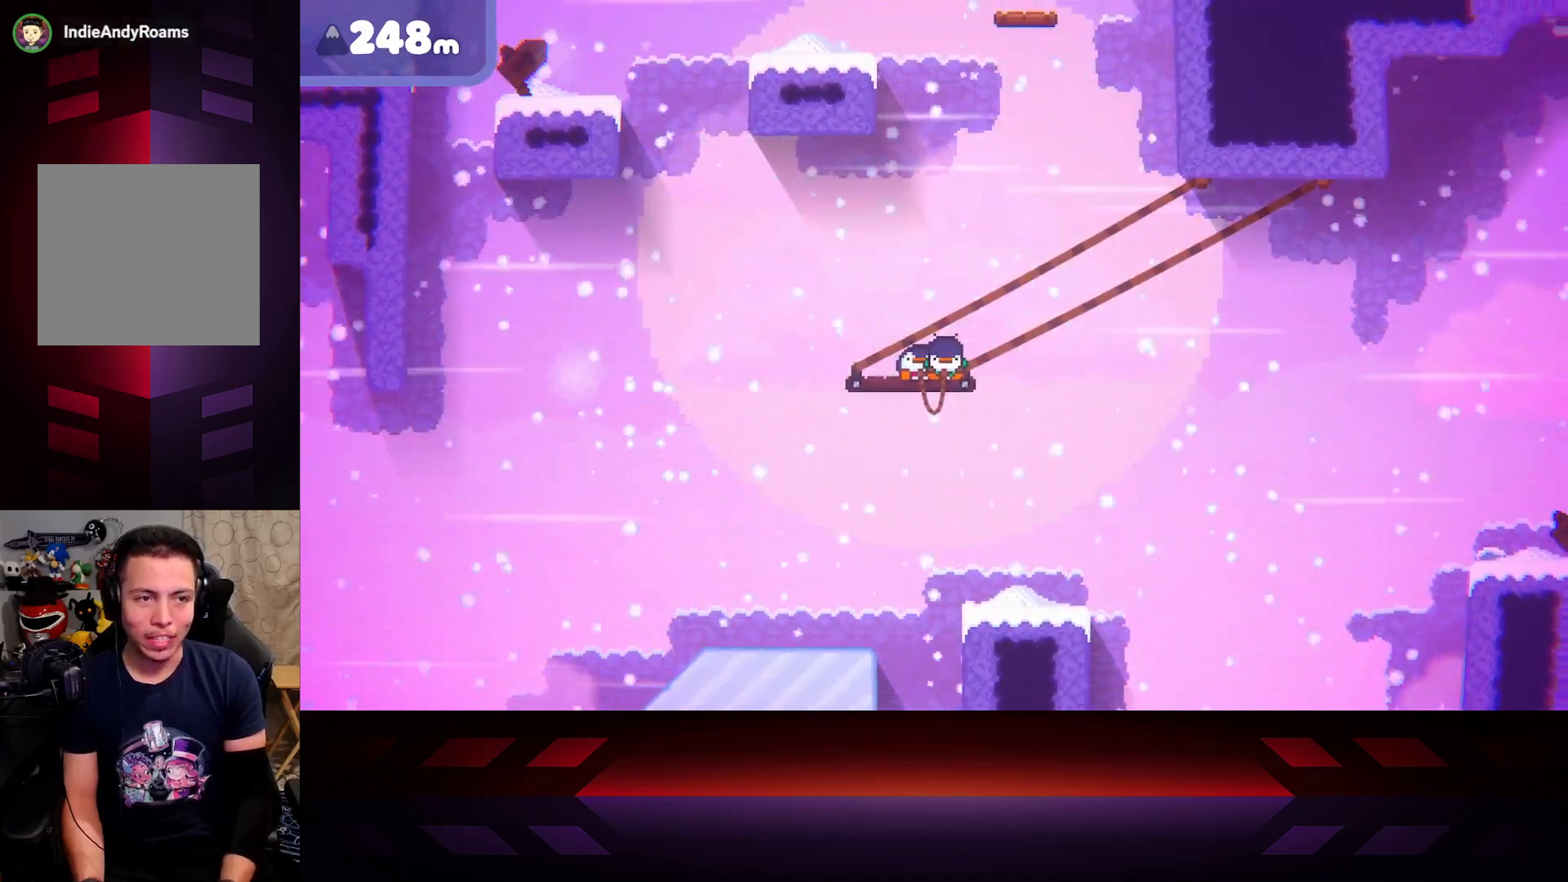
{"buttons": ["X"], "left_stick": "center", "right_stick": "center", "events": []}
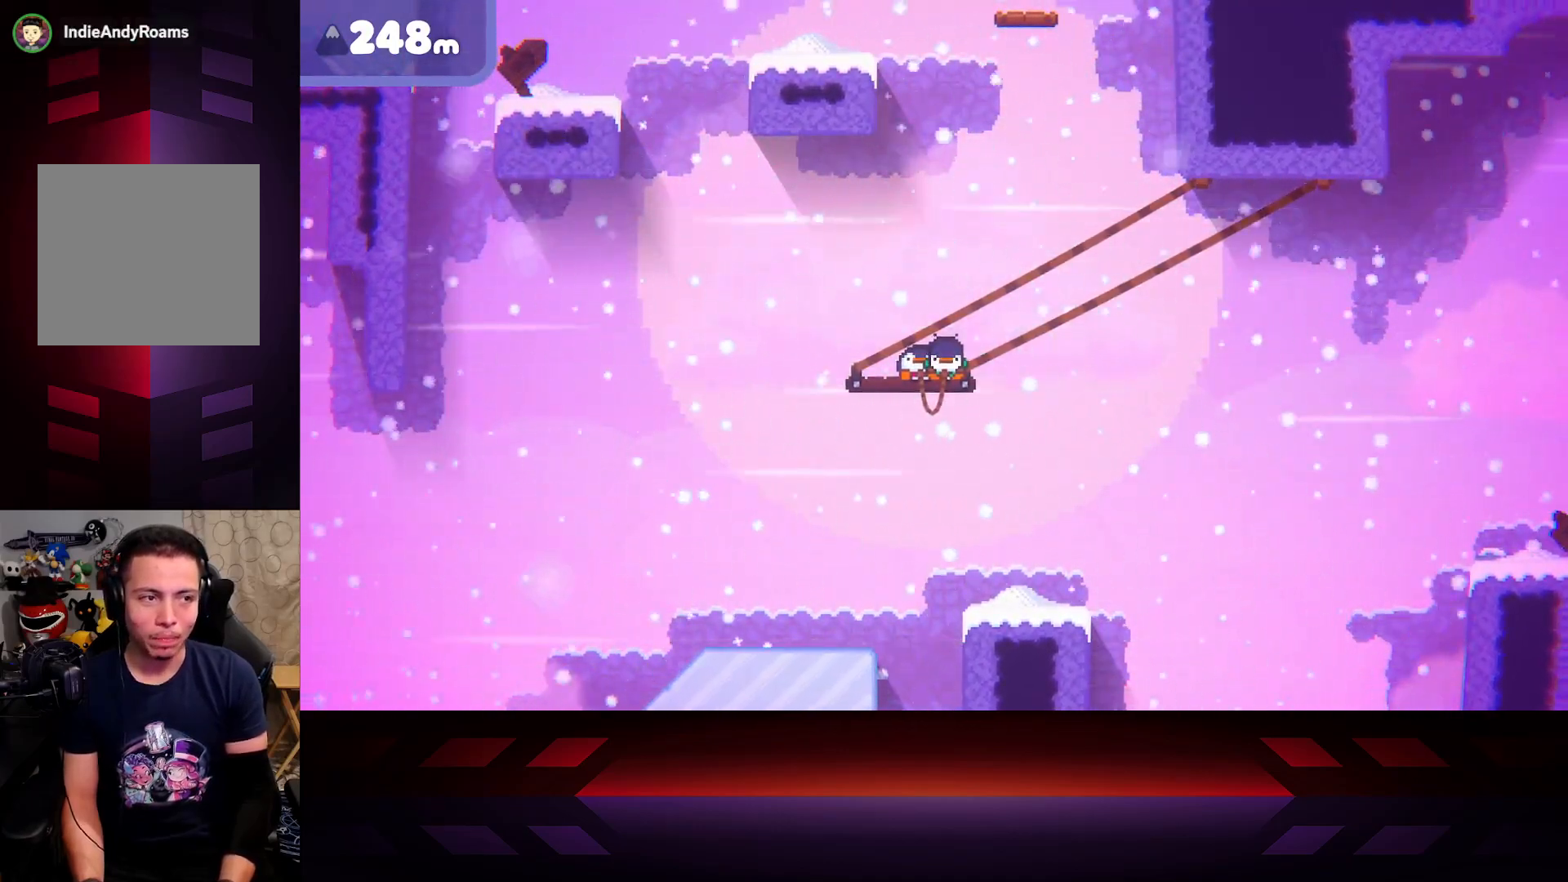
{"buttons": ["X"], "left_stick": "center", "right_stick": "center", "events": []}
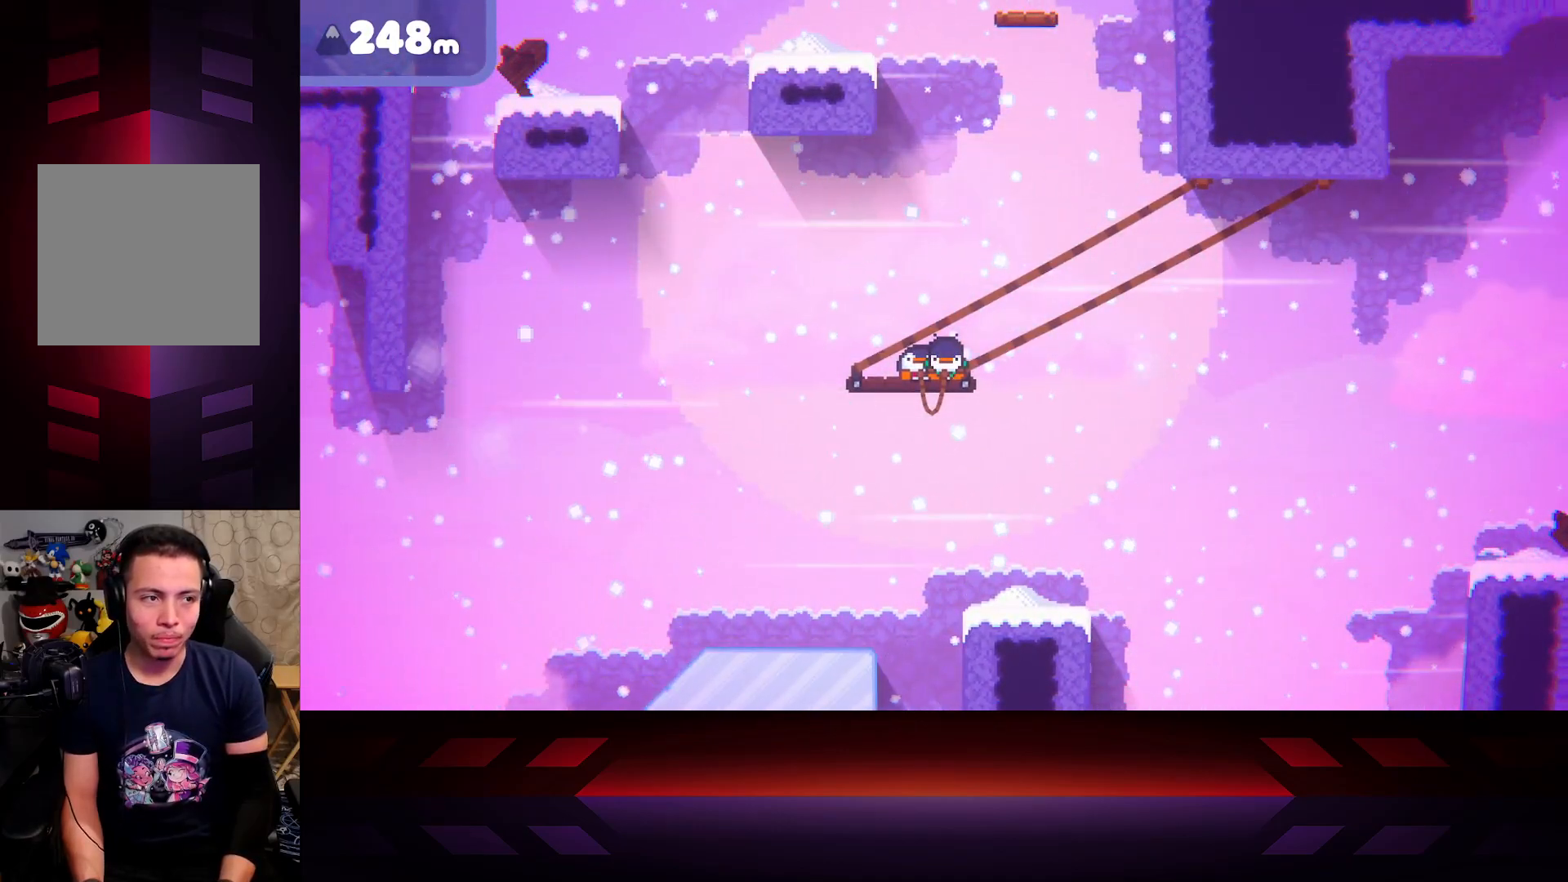
{"buttons": [], "left_stick": "center", "right_stick": "center", "events": [[483, "X", "up"]]}
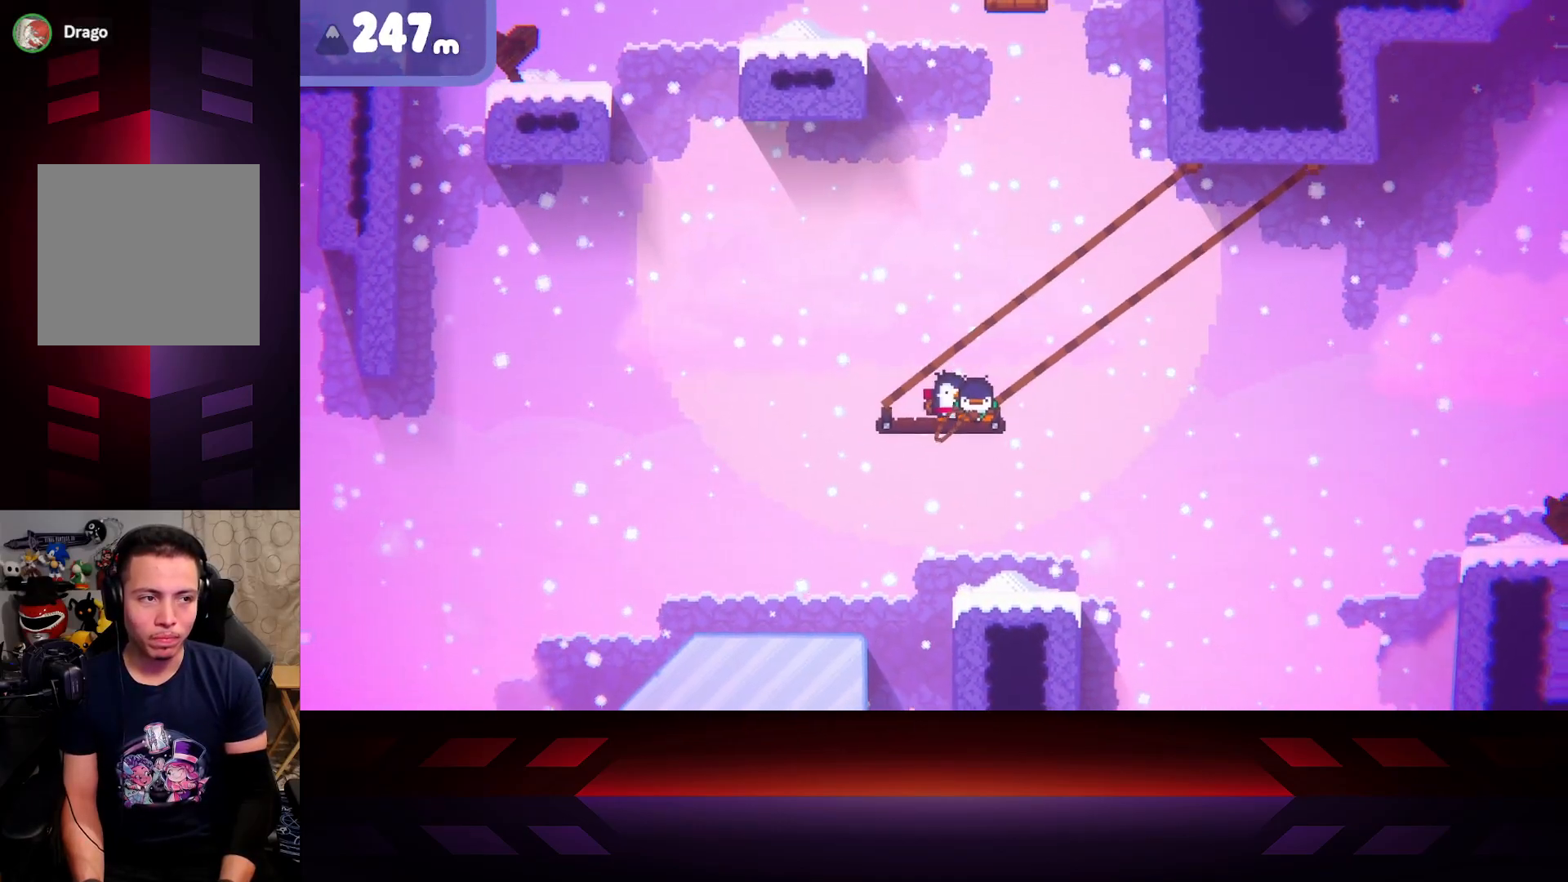
{"buttons": [], "left_stick": "center", "right_stick": "center", "events": []}
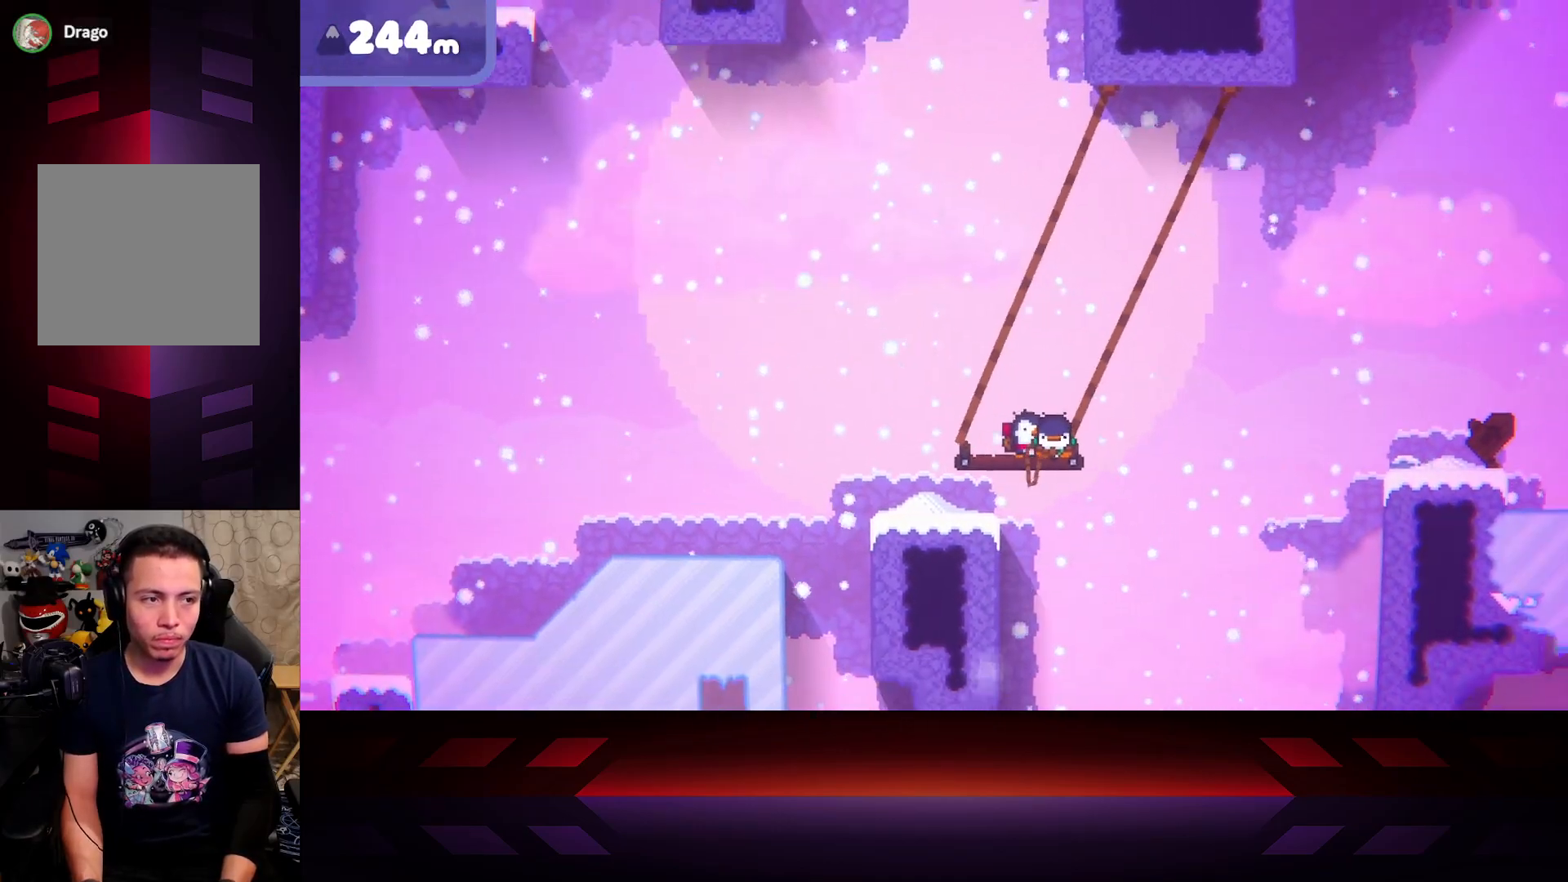
{"buttons": [], "left_stick": "right", "right_stick": "center", "events": [[400, "left_stick", "right"]]}
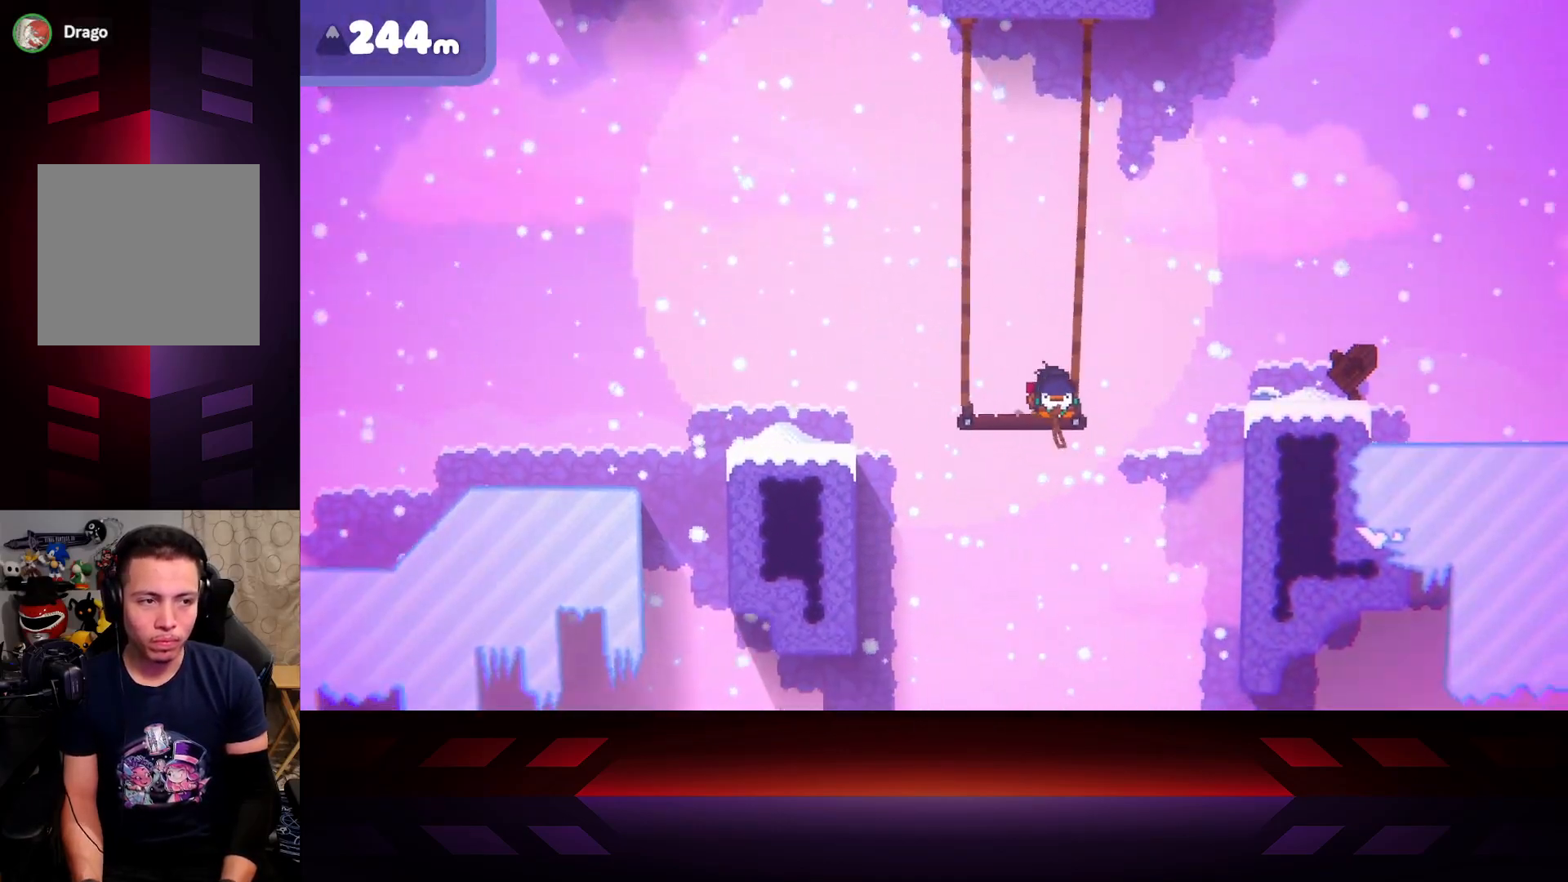
{"buttons": [], "left_stick": "right", "right_stick": "center", "events": [[133, "left_stick", "up-left"], [467, "left_stick", "right"]]}
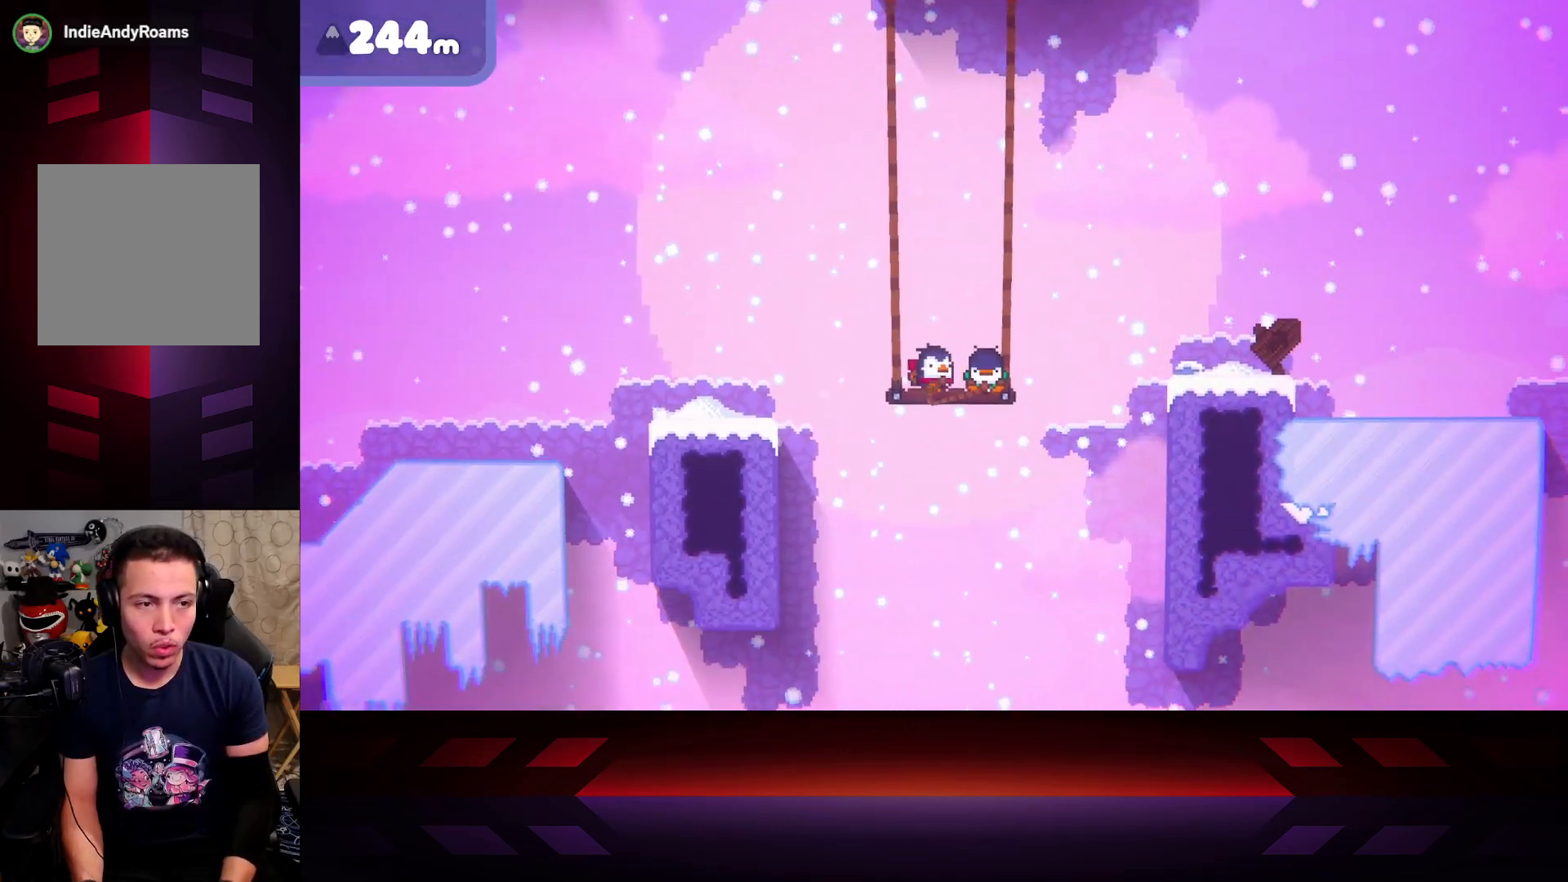
{"buttons": [], "left_stick": "right", "right_stick": "center", "events": [[133, "left_stick", "center"], [450, "left_stick", "right"]]}
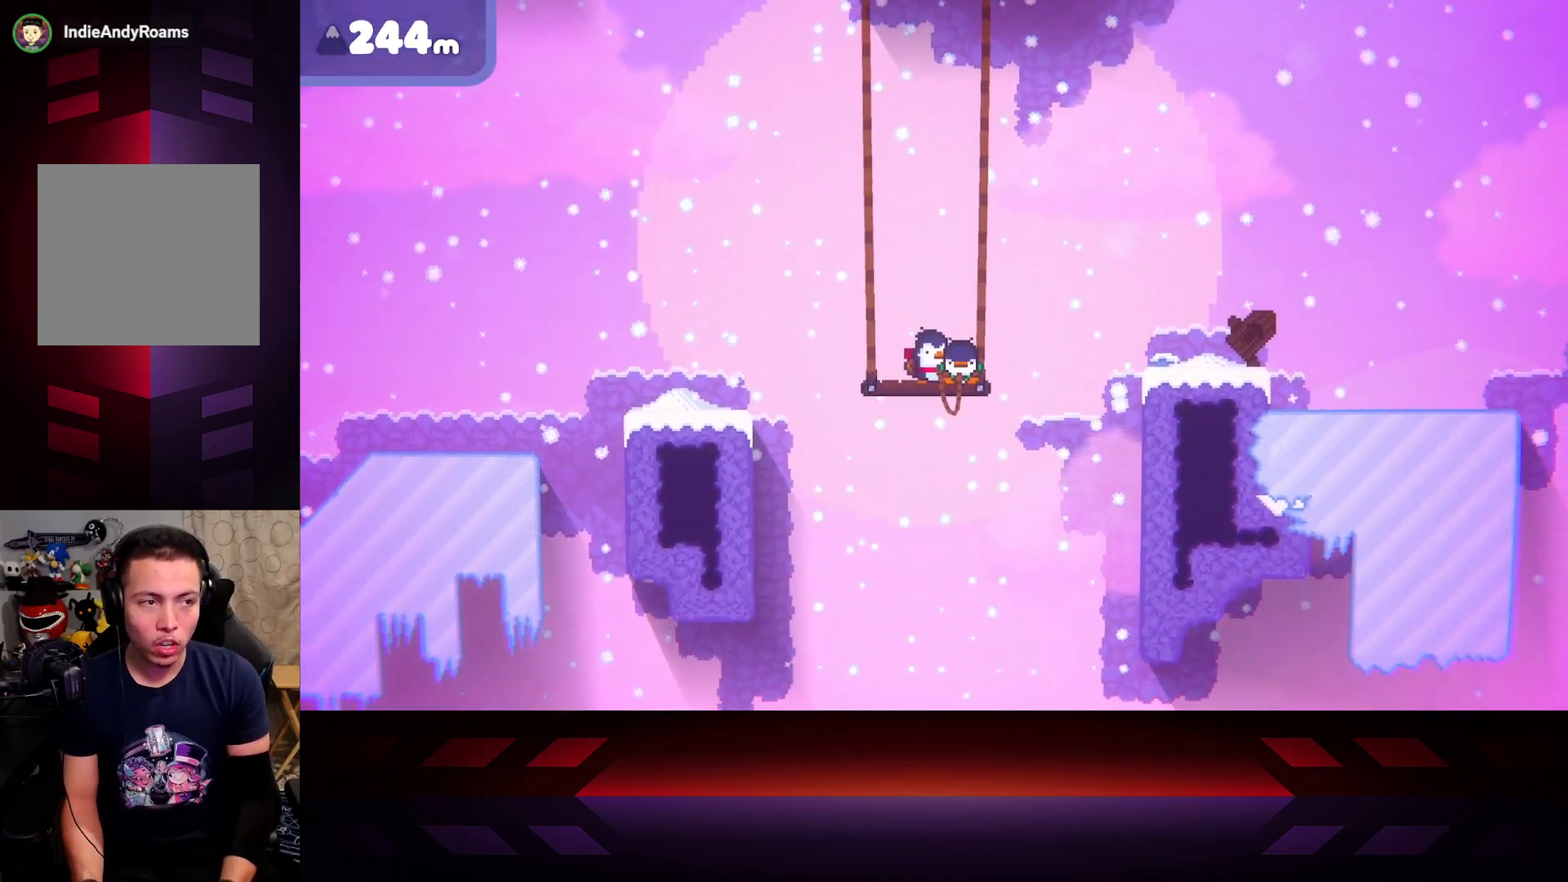
{"buttons": [], "left_stick": "center", "right_stick": "center", "events": [[67, "left_stick", "center"]]}
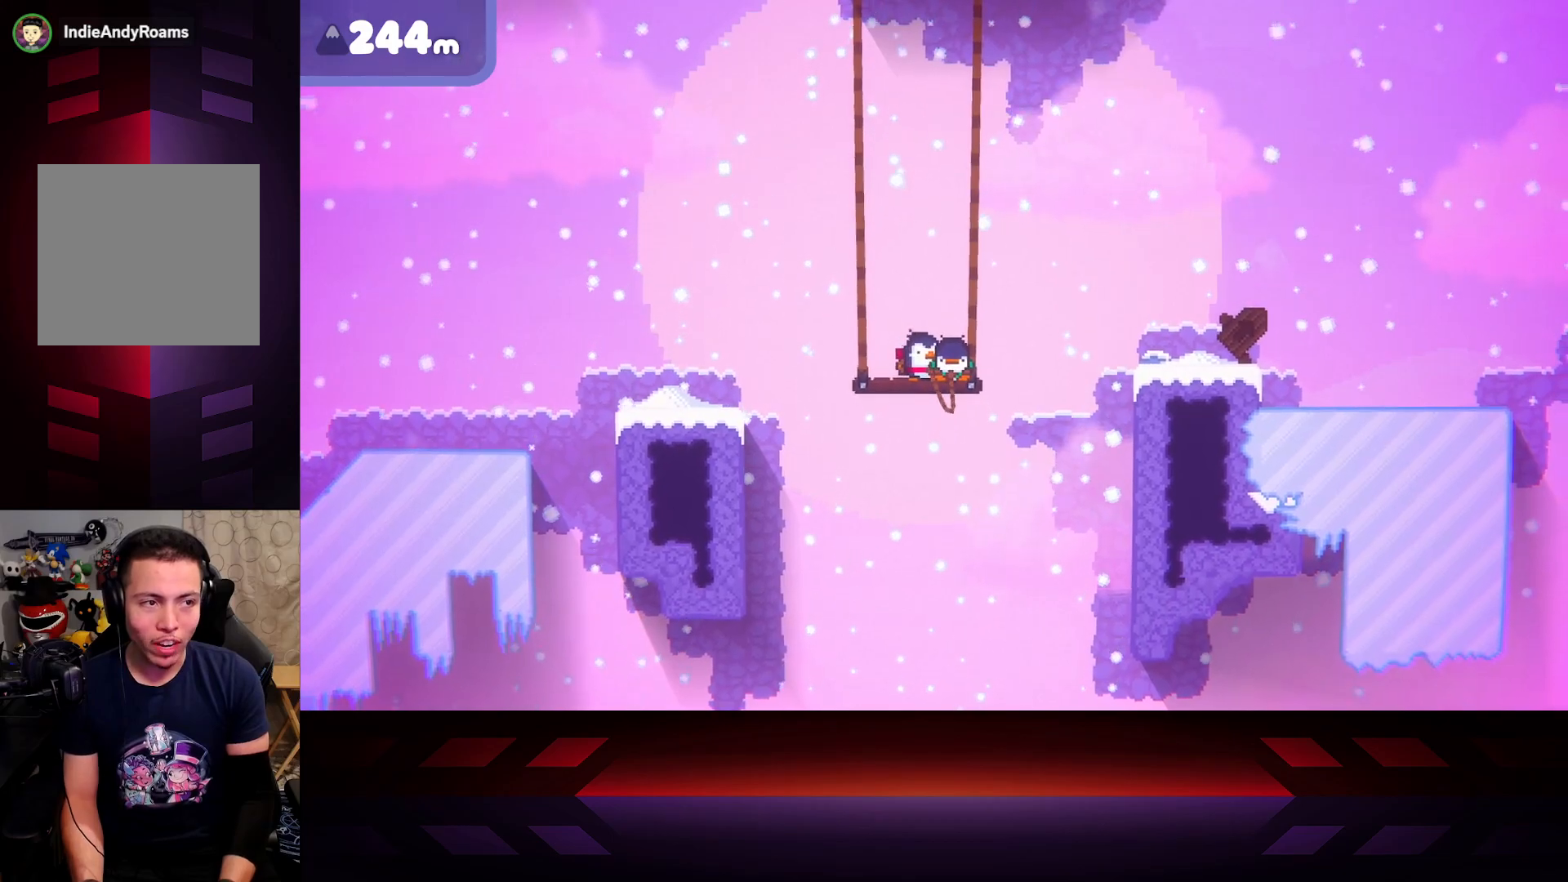
{"buttons": [], "left_stick": "center", "right_stick": "center", "events": []}
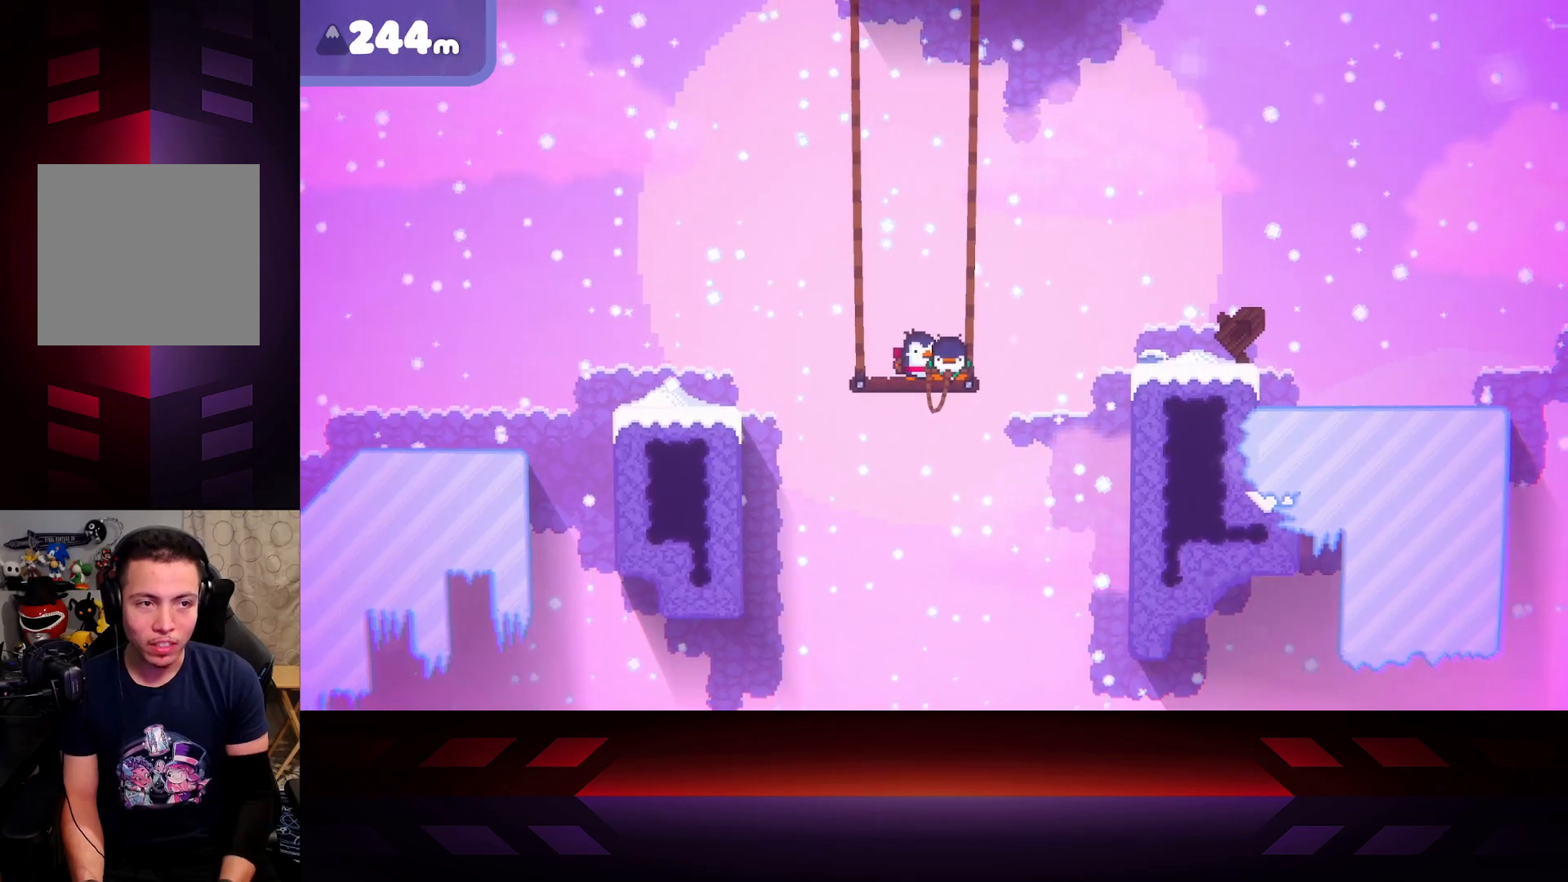
{"buttons": [], "left_stick": "center", "right_stick": "center", "events": []}
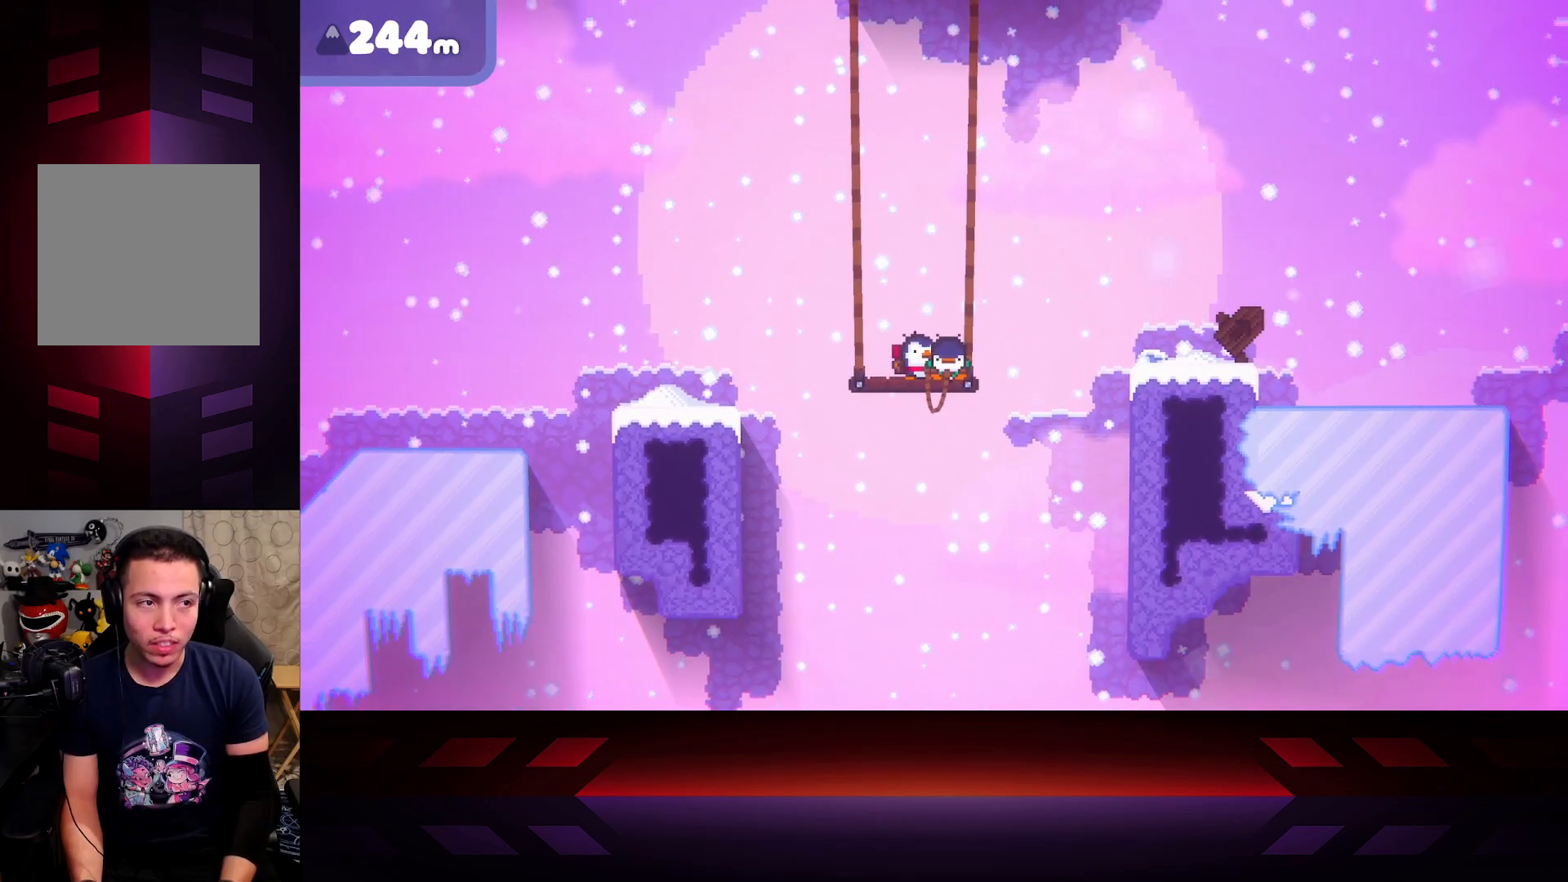
{"buttons": [], "left_stick": "center", "right_stick": "center", "events": [[250, "left_stick", "right"], [350, "left_stick", "center"]]}
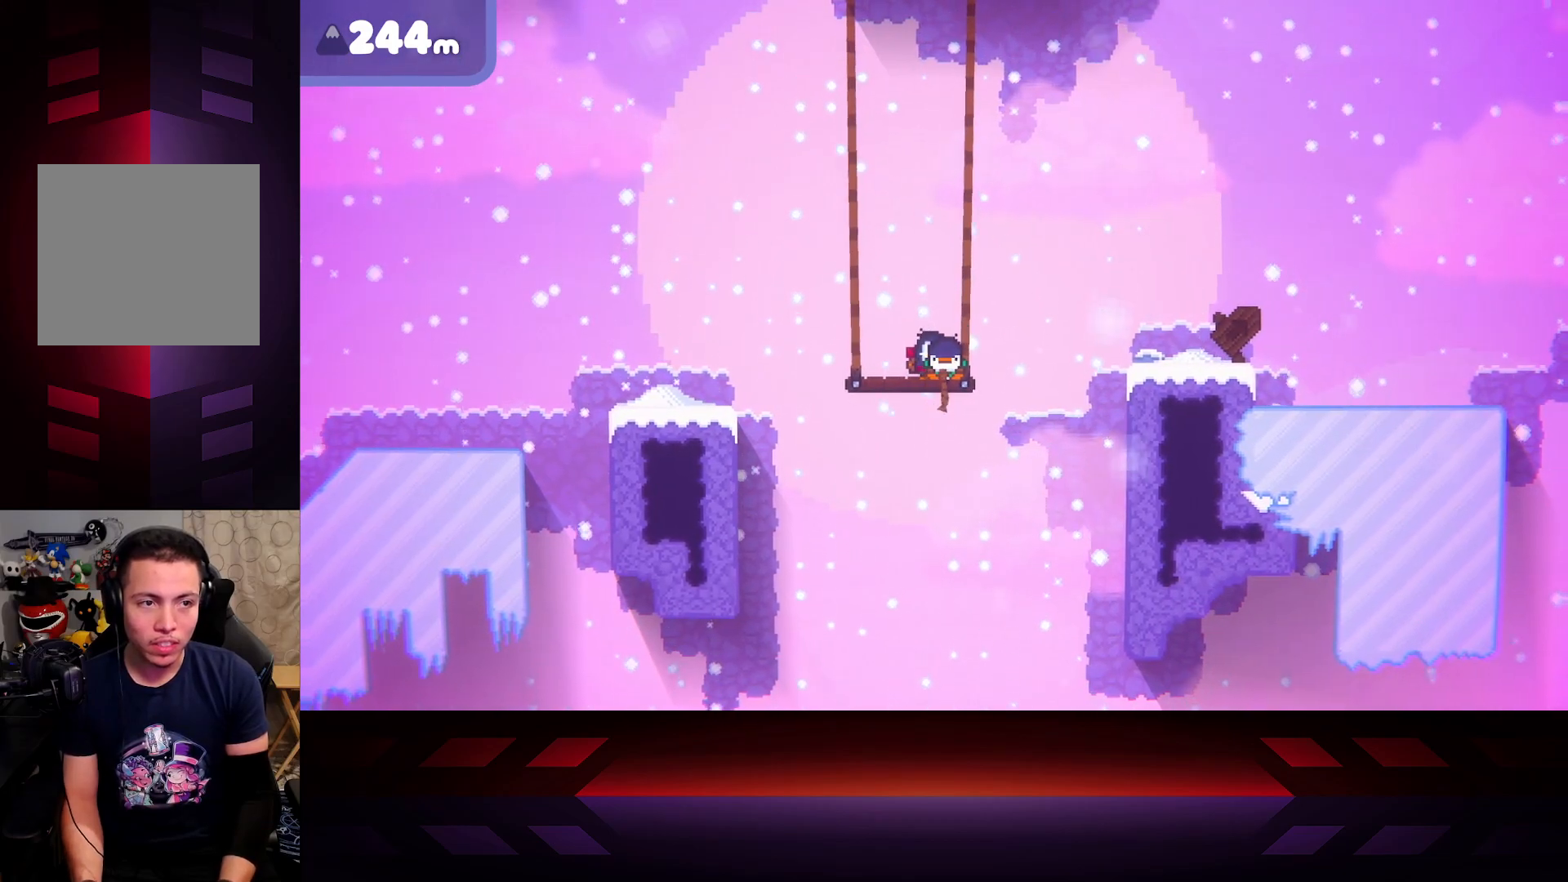
{"buttons": [], "left_stick": "center", "right_stick": "center", "events": []}
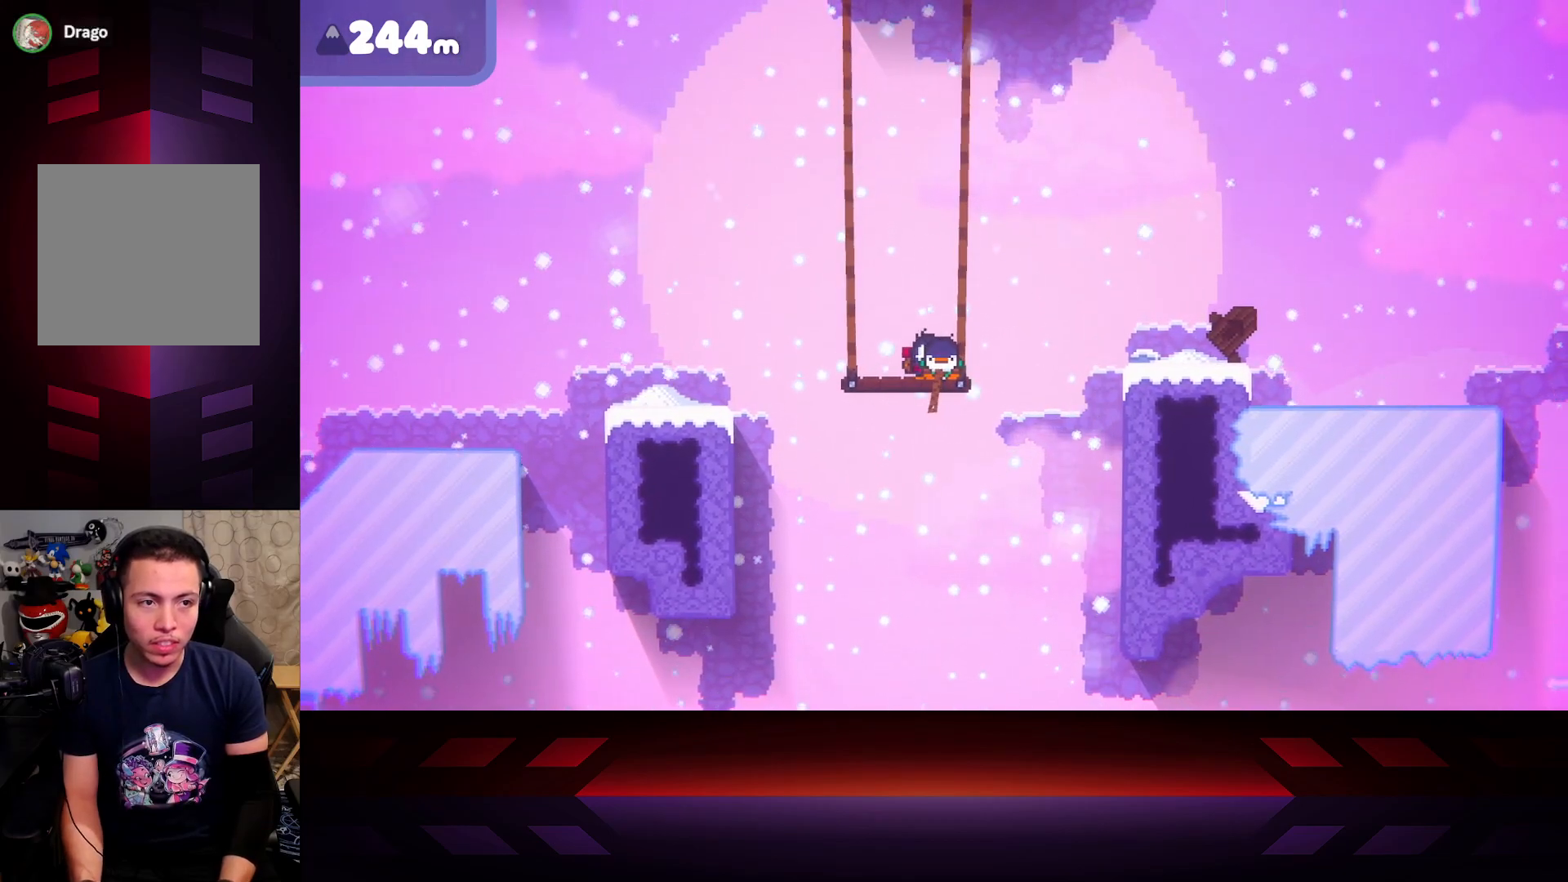
{"buttons": ["X"], "left_stick": "center", "right_stick": "center", "events": [[33, "X", "down"]]}
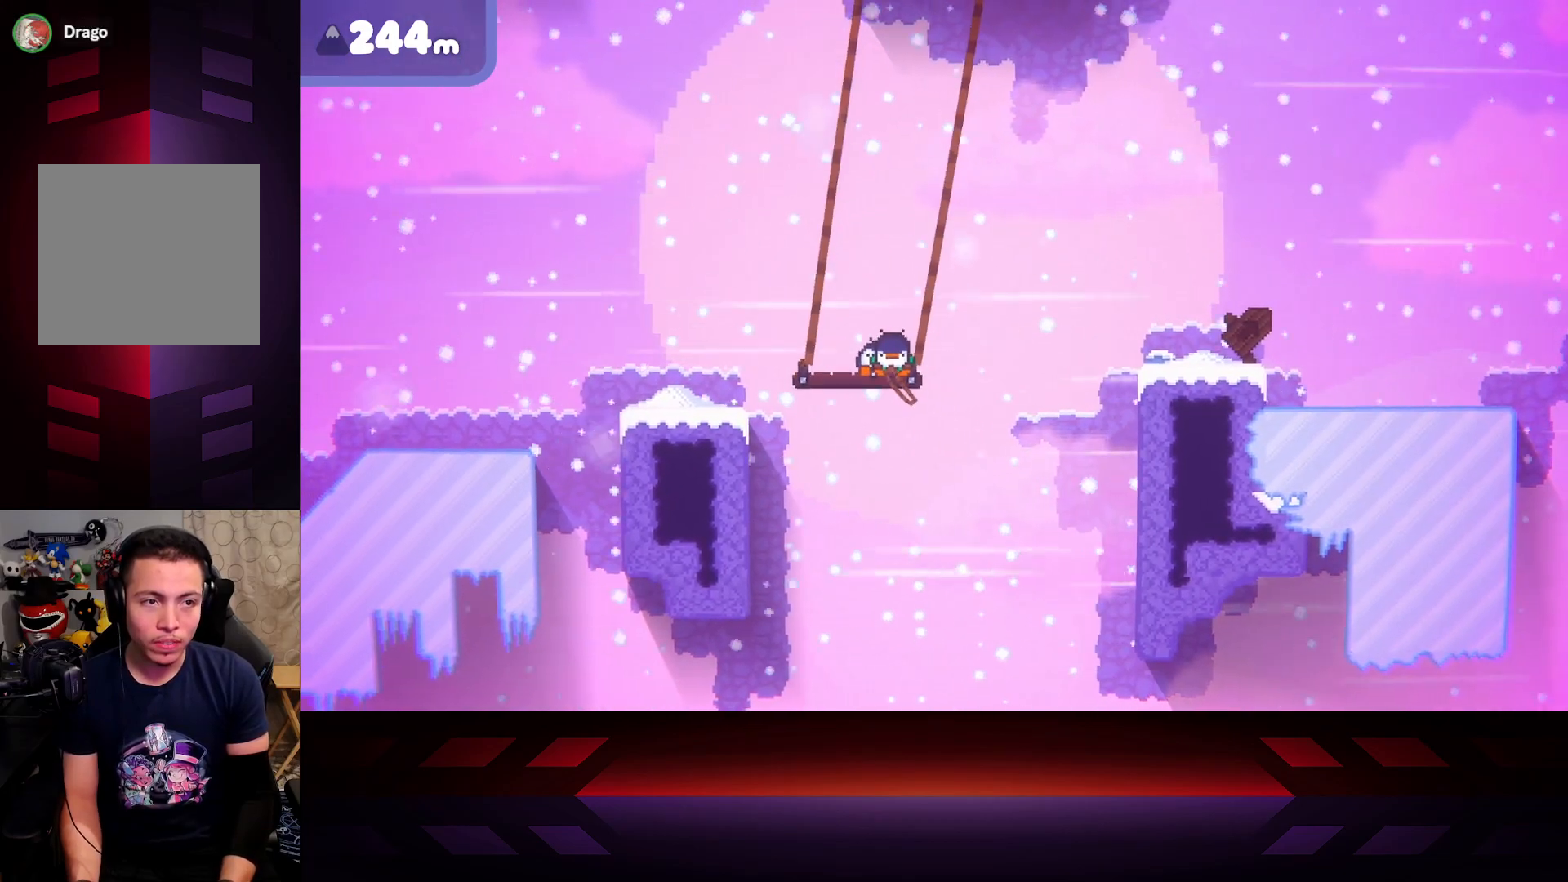
{"buttons": ["X"], "left_stick": "center", "right_stick": "center", "events": []}
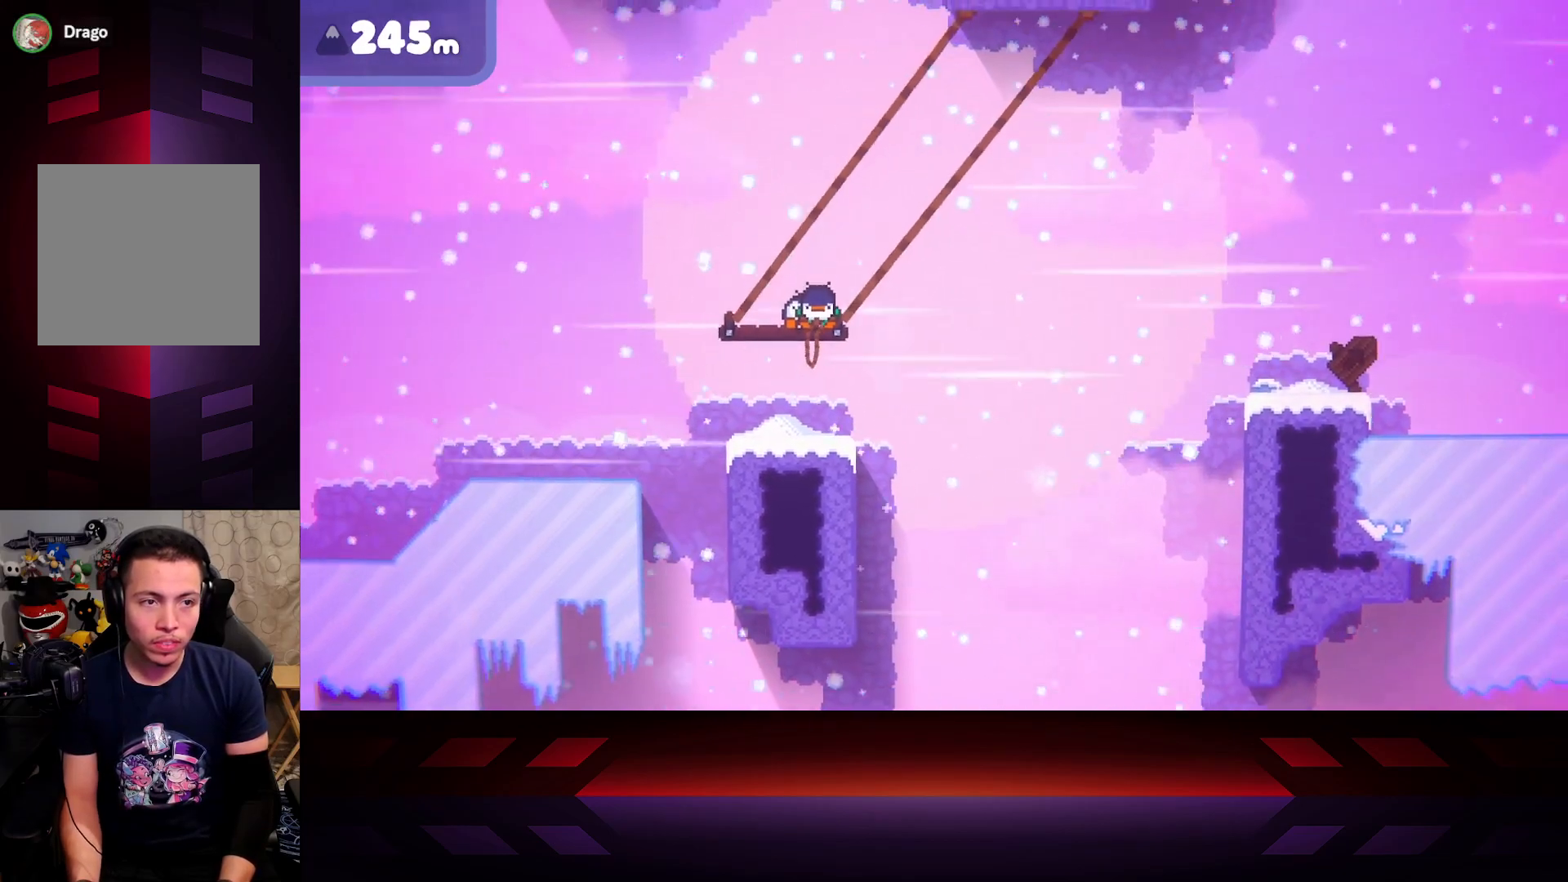
{"buttons": ["X"], "left_stick": "center", "right_stick": "center", "events": []}
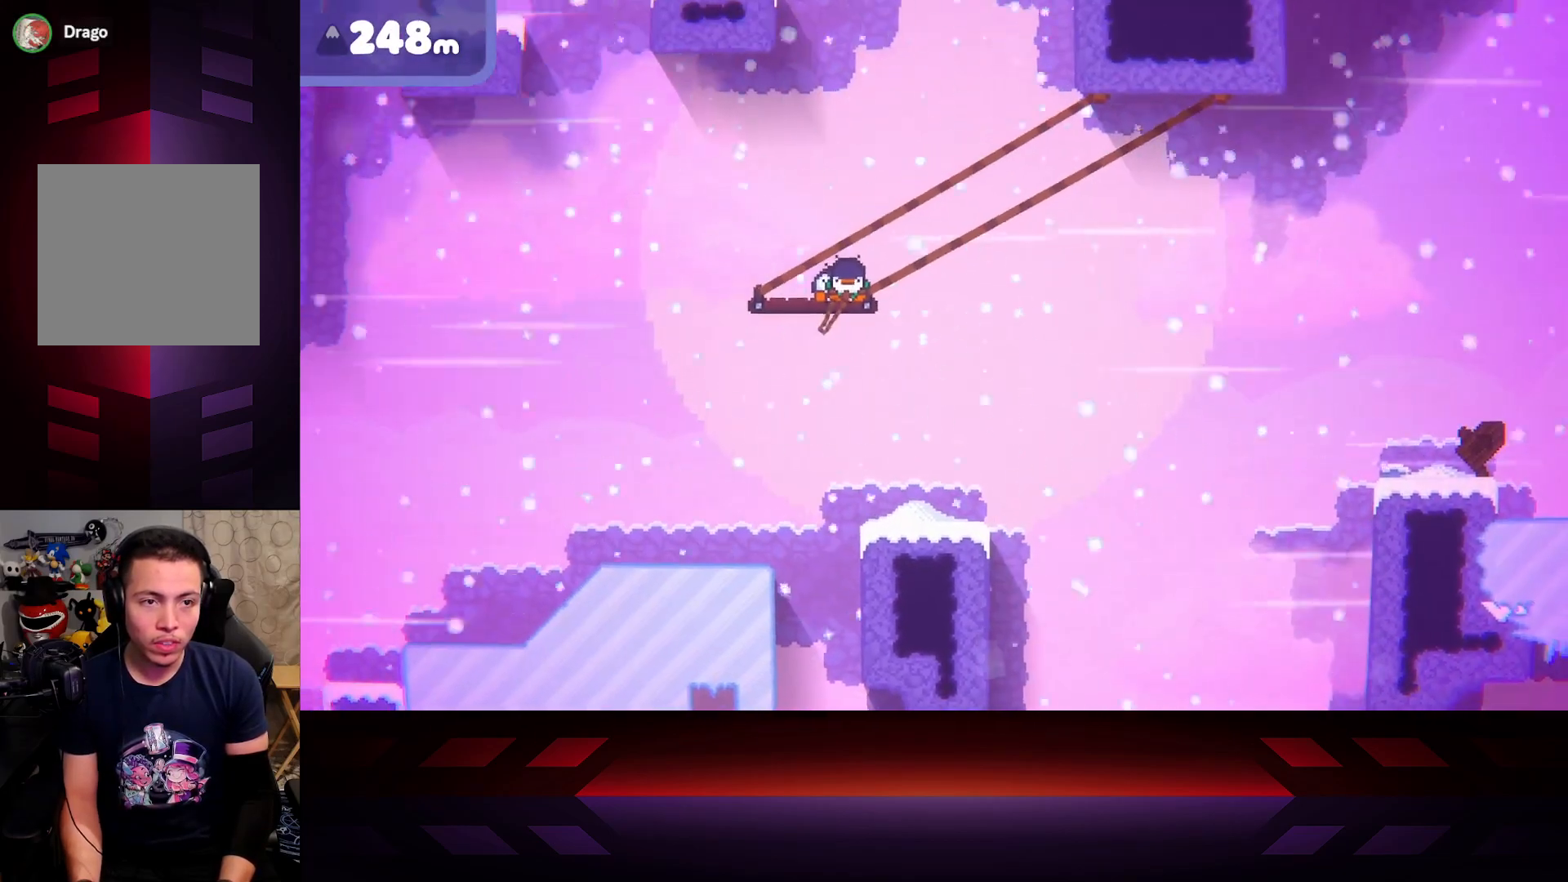
{"buttons": ["X"], "left_stick": "center", "right_stick": "center", "events": []}
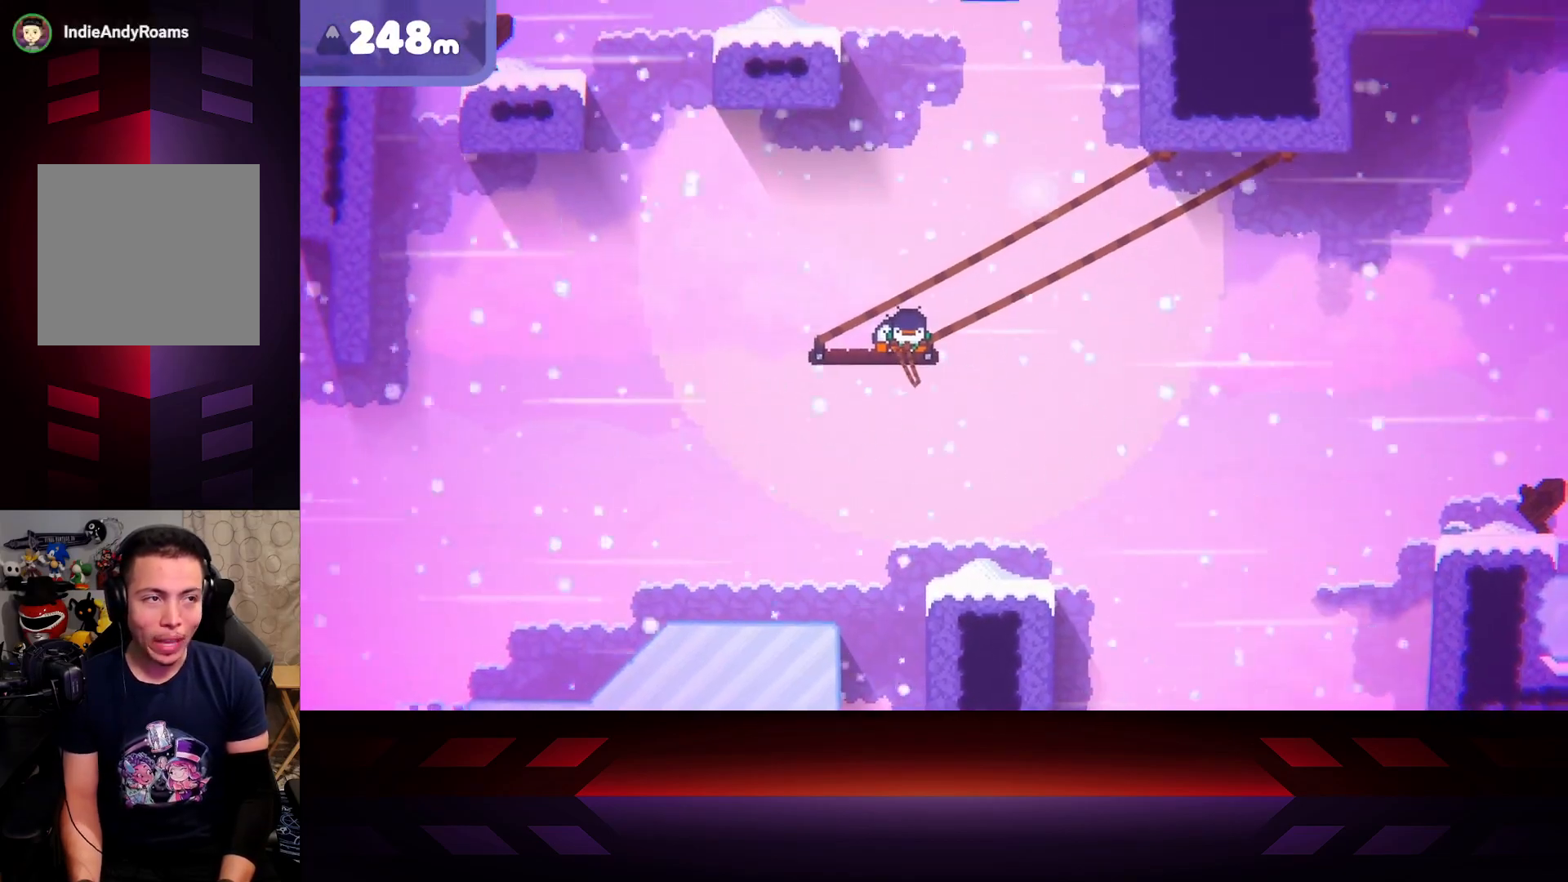
{"buttons": ["X"], "left_stick": "left", "right_stick": "center", "events": [[433, "left_stick", "left"]]}
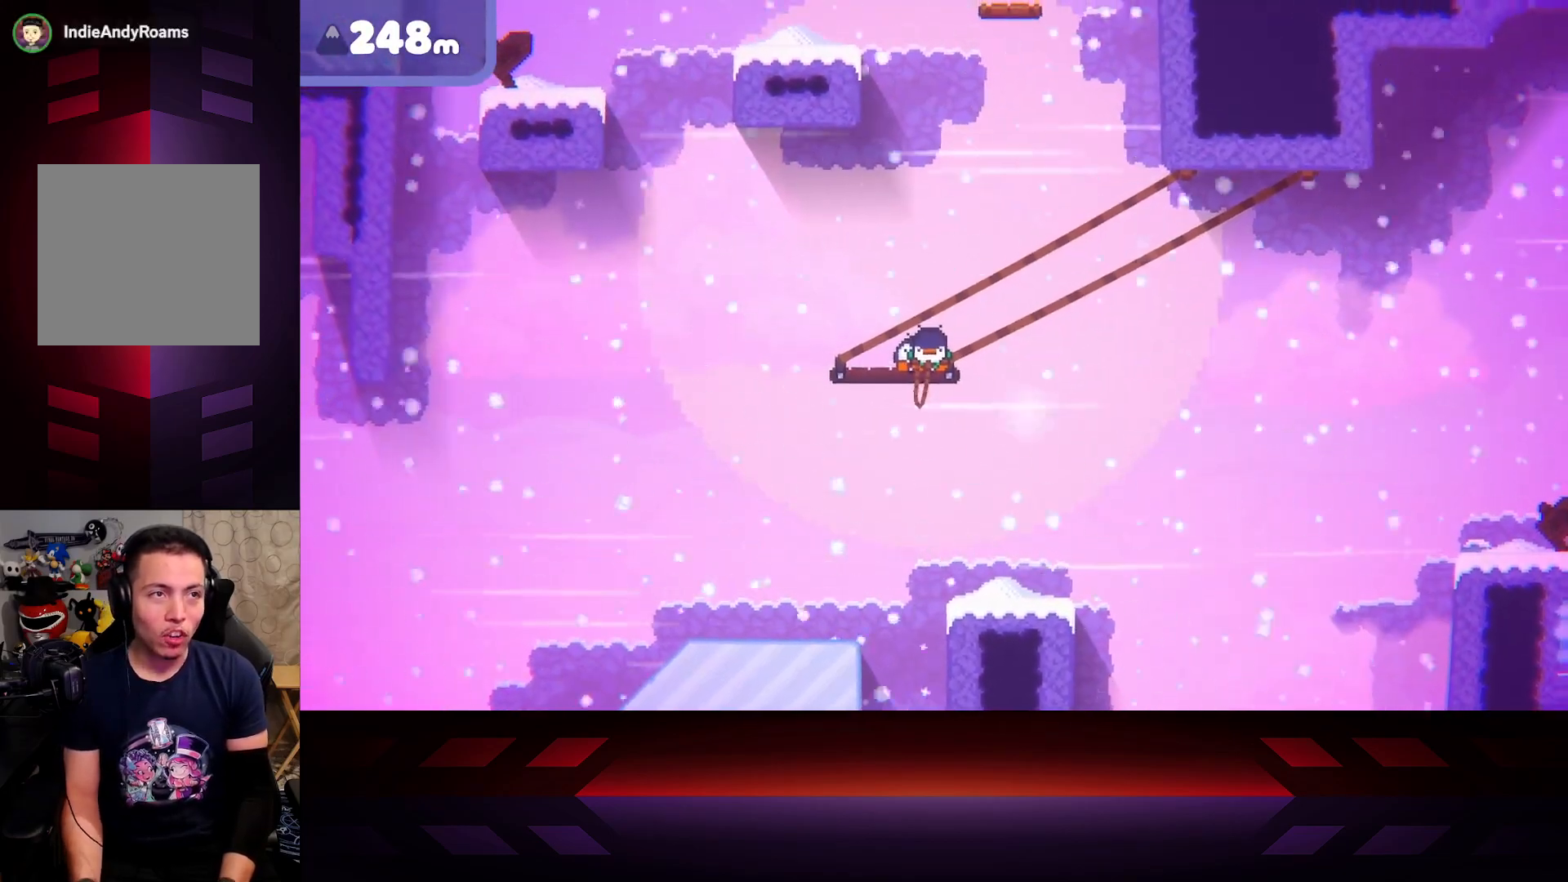
{"buttons": ["X"], "left_stick": "center", "right_stick": "center", "events": [[183, "left_stick", "center"]]}
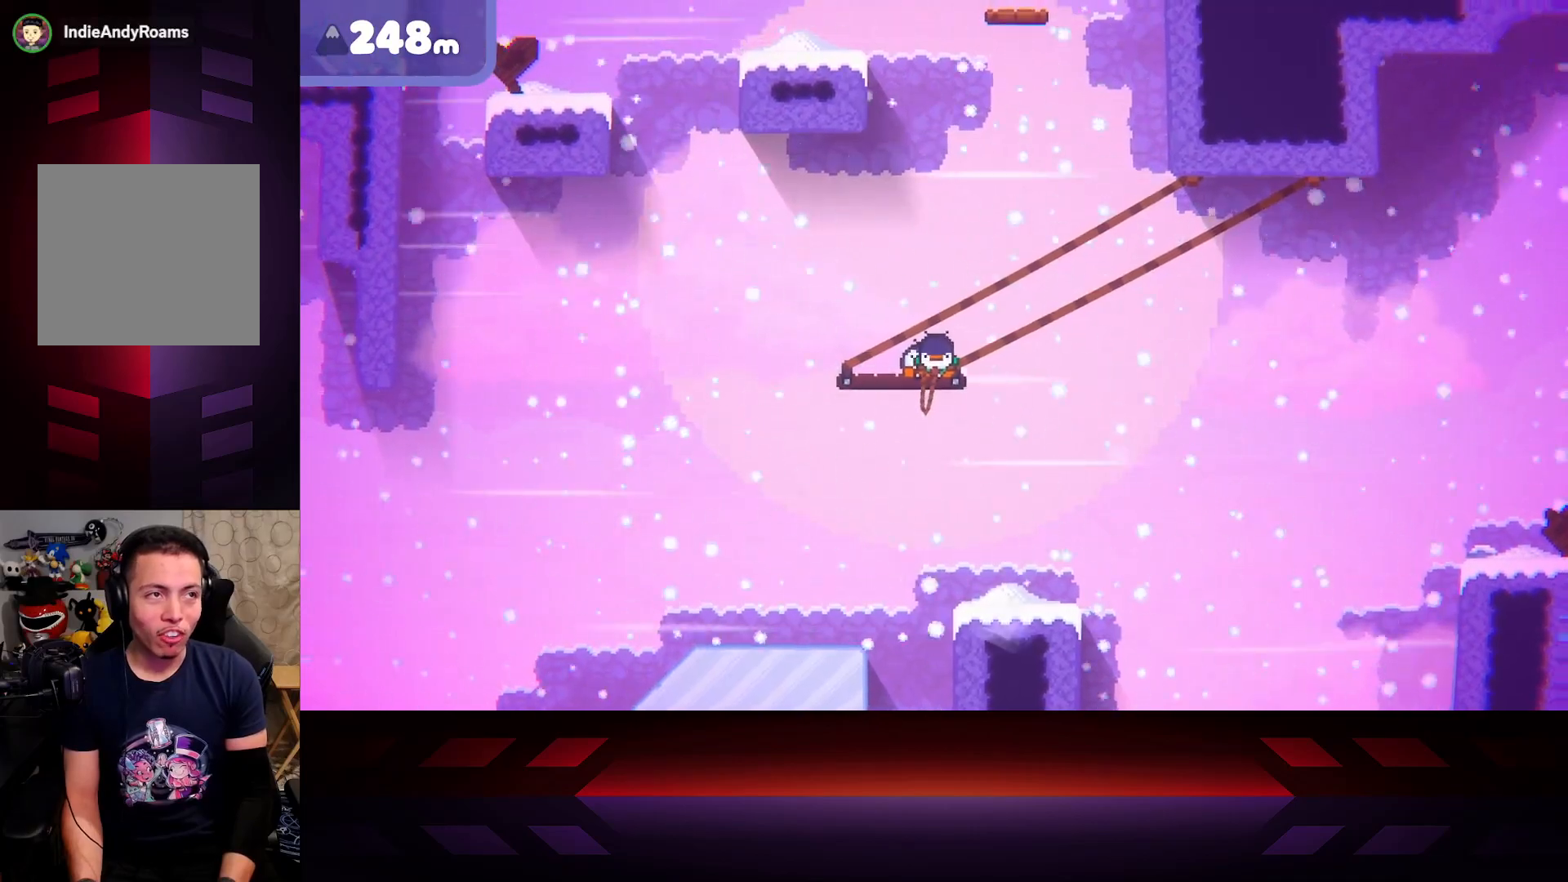
{"buttons": ["X"], "left_stick": "left", "right_stick": "center", "events": [[433, "left_stick", "left"]]}
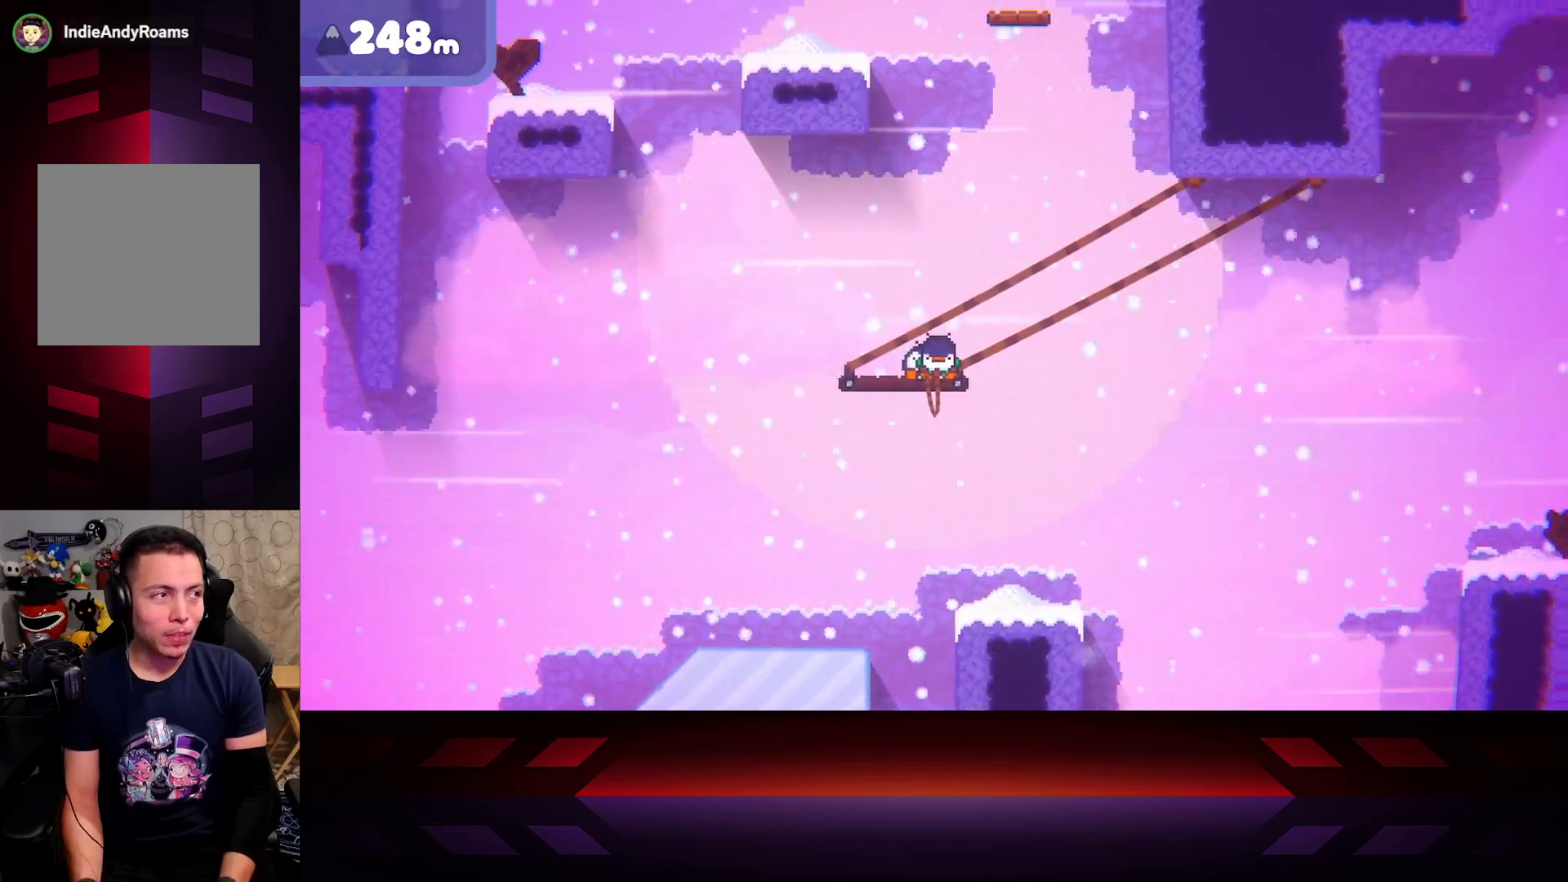
{"buttons": ["X"], "left_stick": "center", "right_stick": "center", "events": [[483, "left_stick", "center"]]}
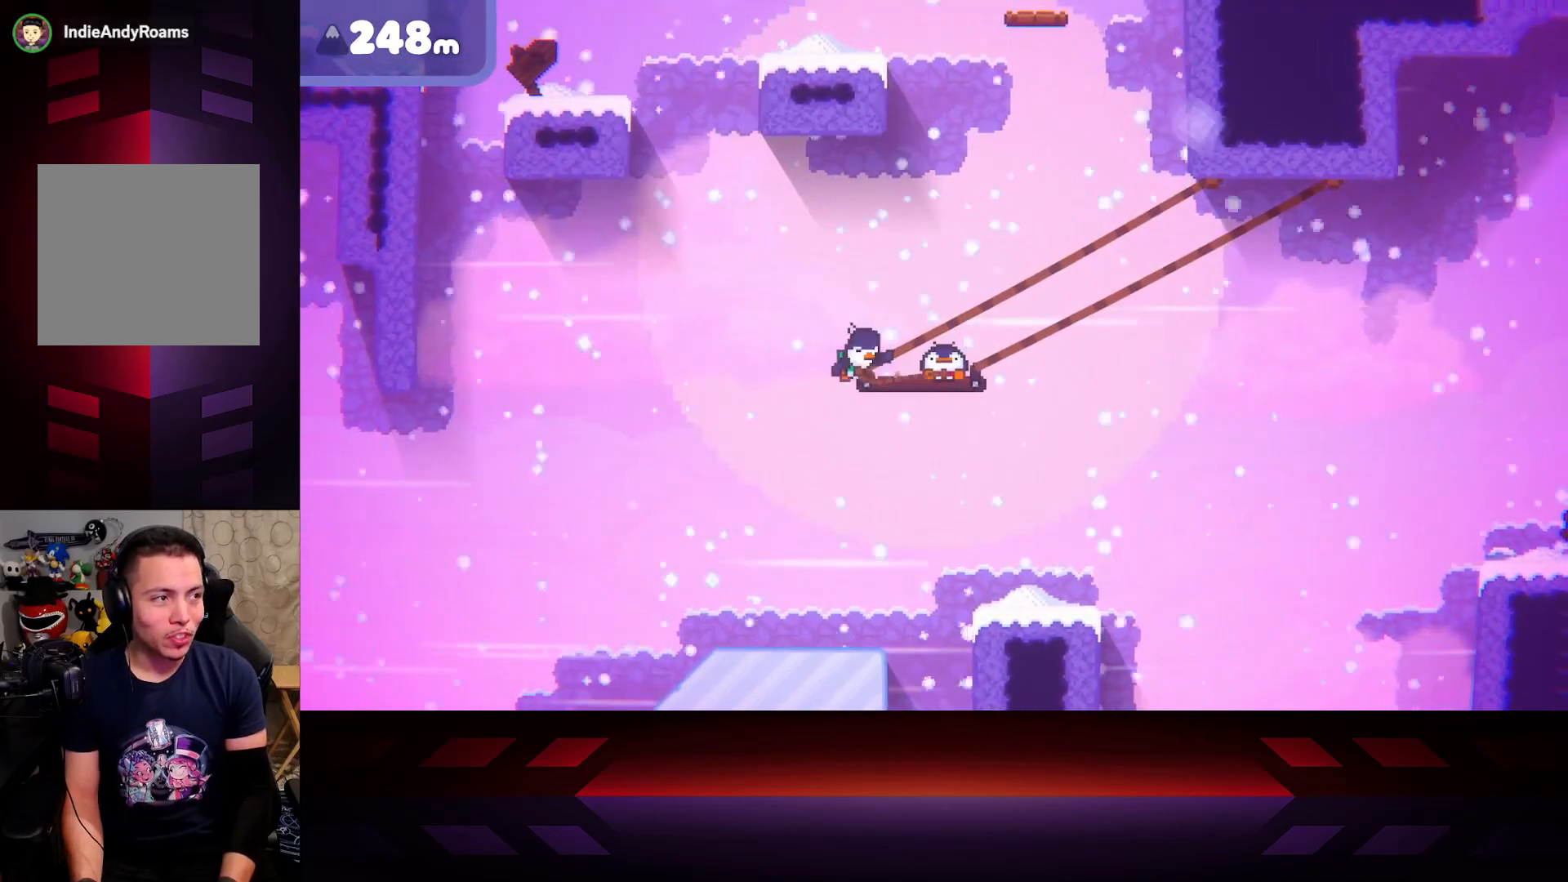
{"buttons": ["X"], "left_stick": "right", "right_stick": "center", "events": [[100, "left_stick", "right"]]}